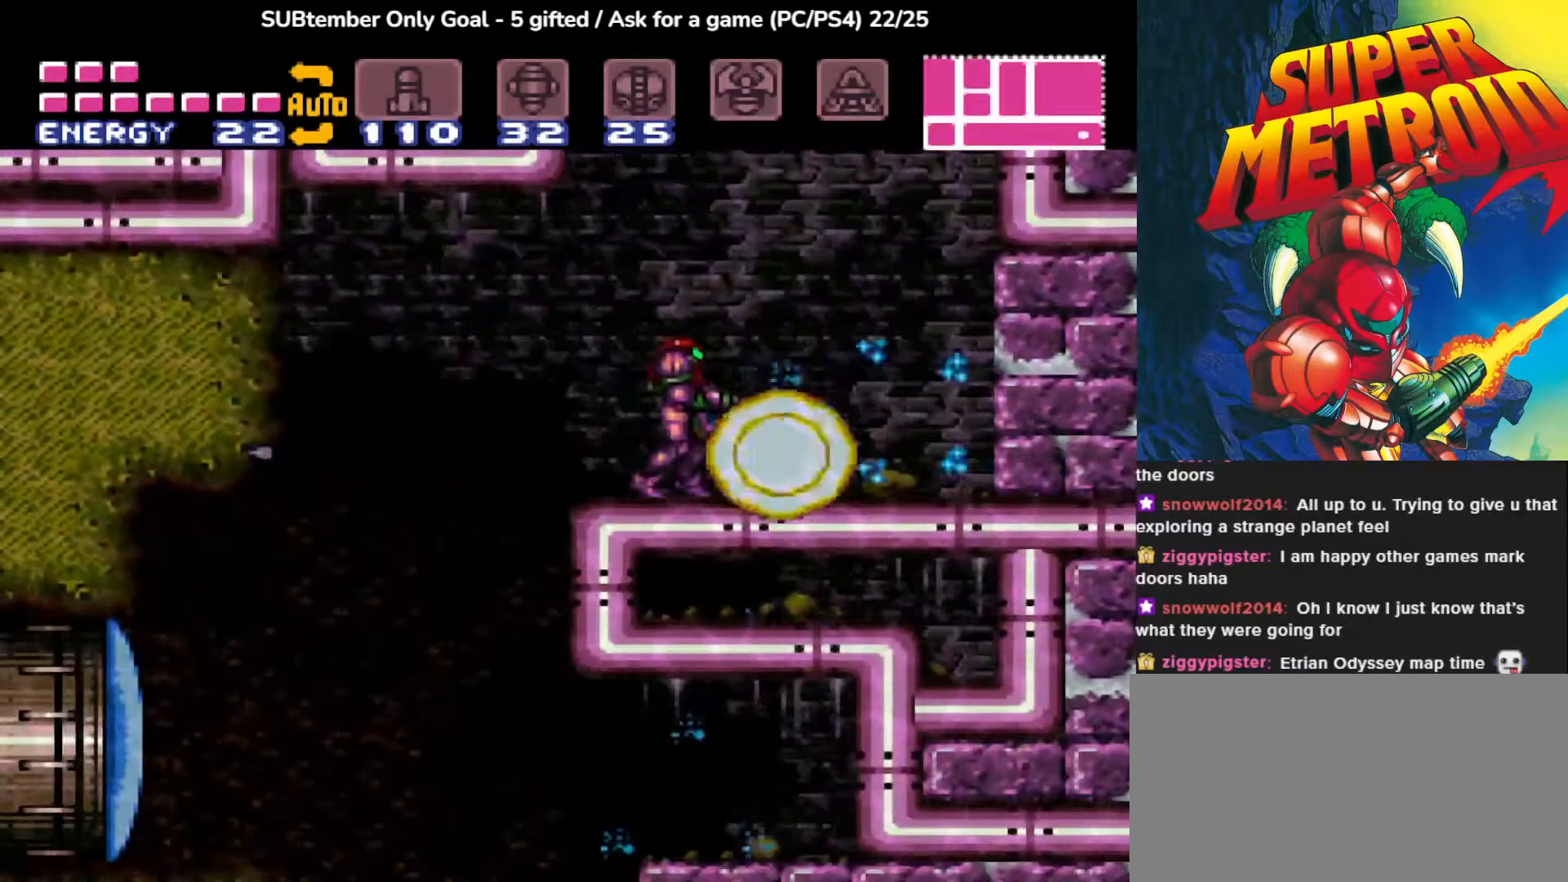
Gameplay with a controller (PlayStation layout); each line is a JSON object with the inputs held at the frame after it. "events" lists button and stick changes between this image and that frame as [ms after this image, input, new state], when the widget could be followed in between. Not read: left_stick right_stick.
{"buttons": [], "events": [[100, "SQUARE", "up"], [200, "DPAD_RIGHT", "down"], [483, "DPAD_RIGHT", "up"]]}
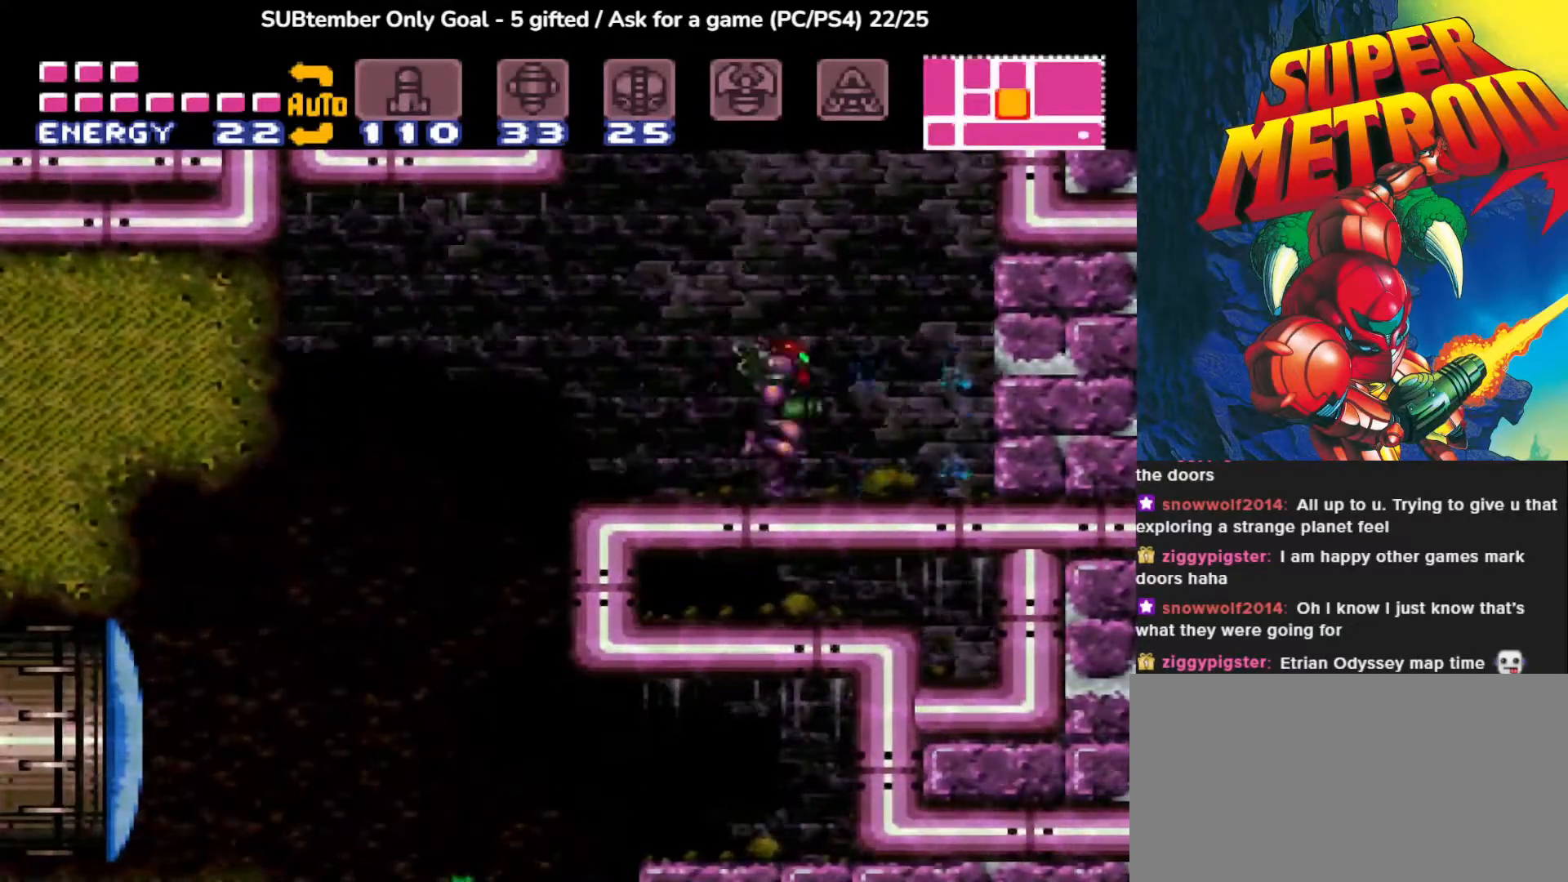
{"buttons": ["DPAD_LEFT"], "events": [[83, "DPAD_LEFT", "down"]]}
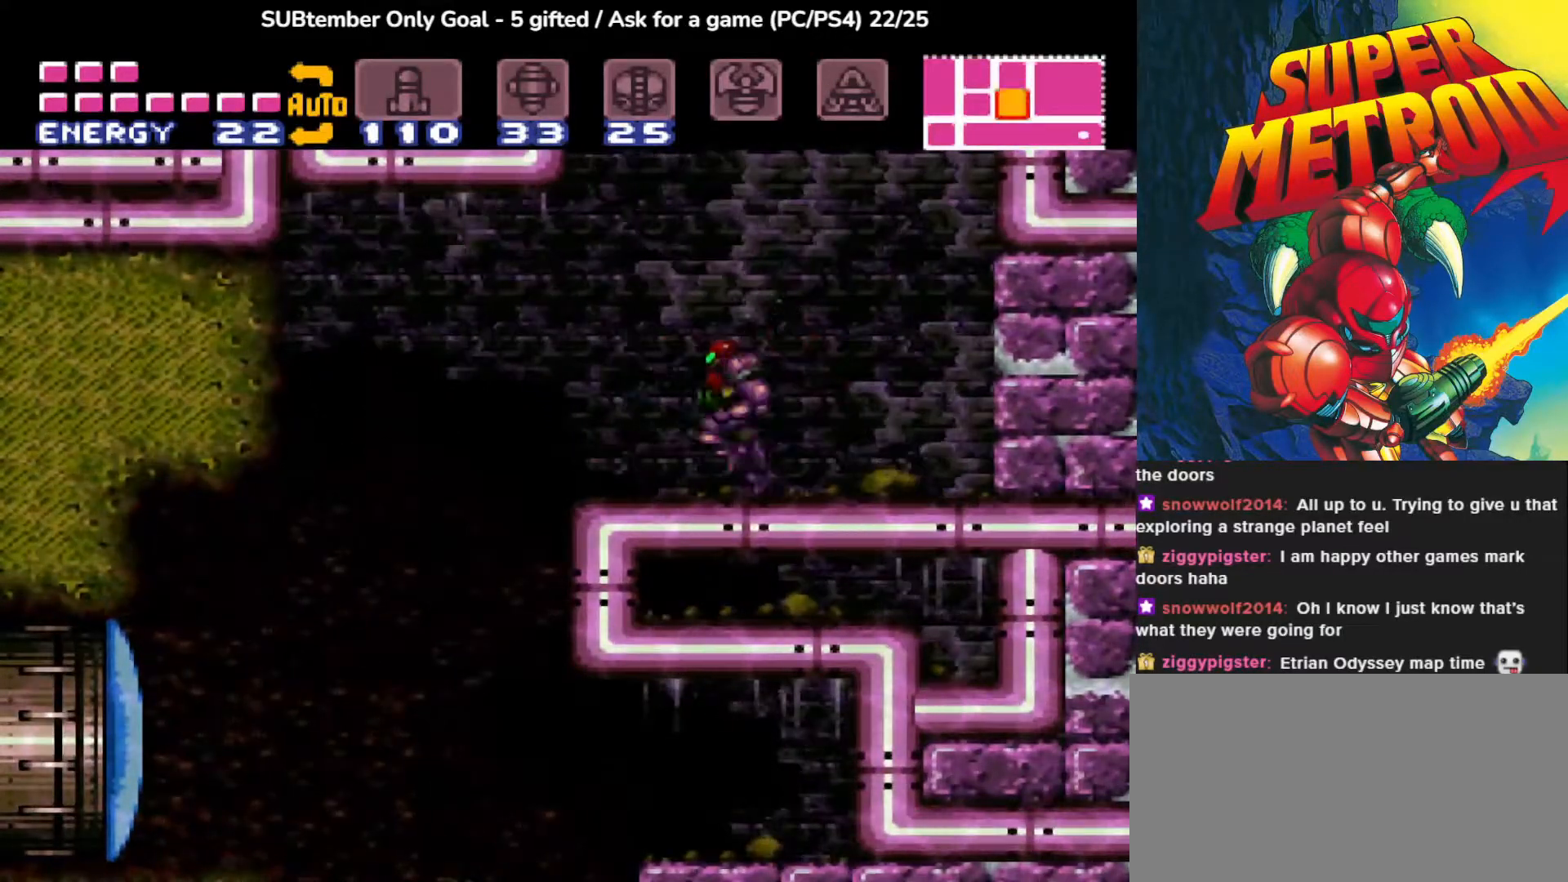
{"buttons": ["DPAD_LEFT"], "events": []}
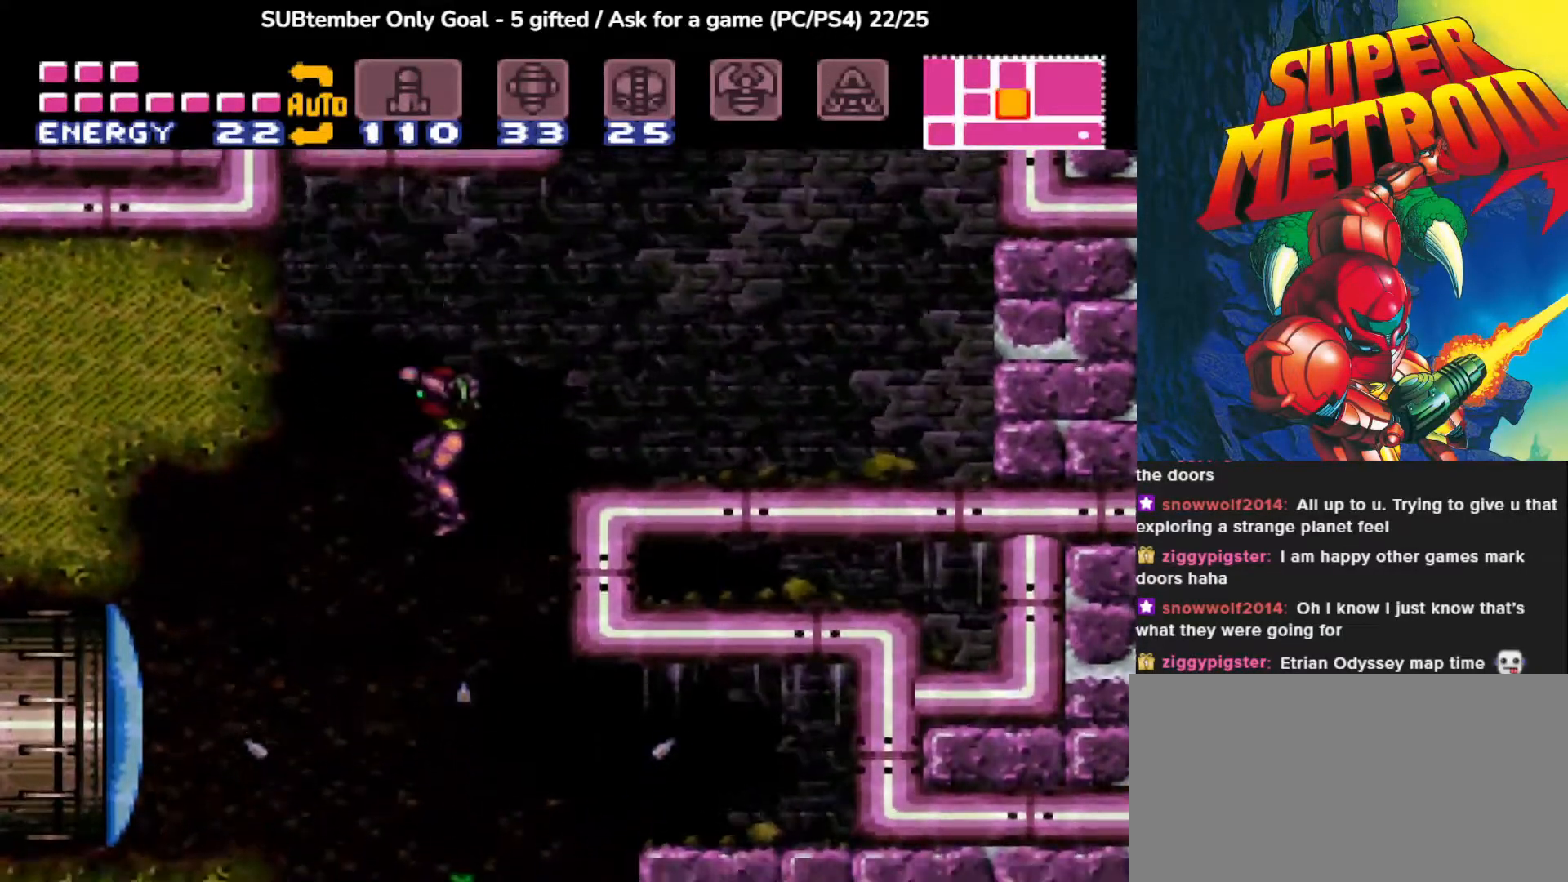
{"buttons": ["DPAD_RIGHT"], "events": [[417, "DPAD_LEFT", "up"], [483, "DPAD_RIGHT", "down"]]}
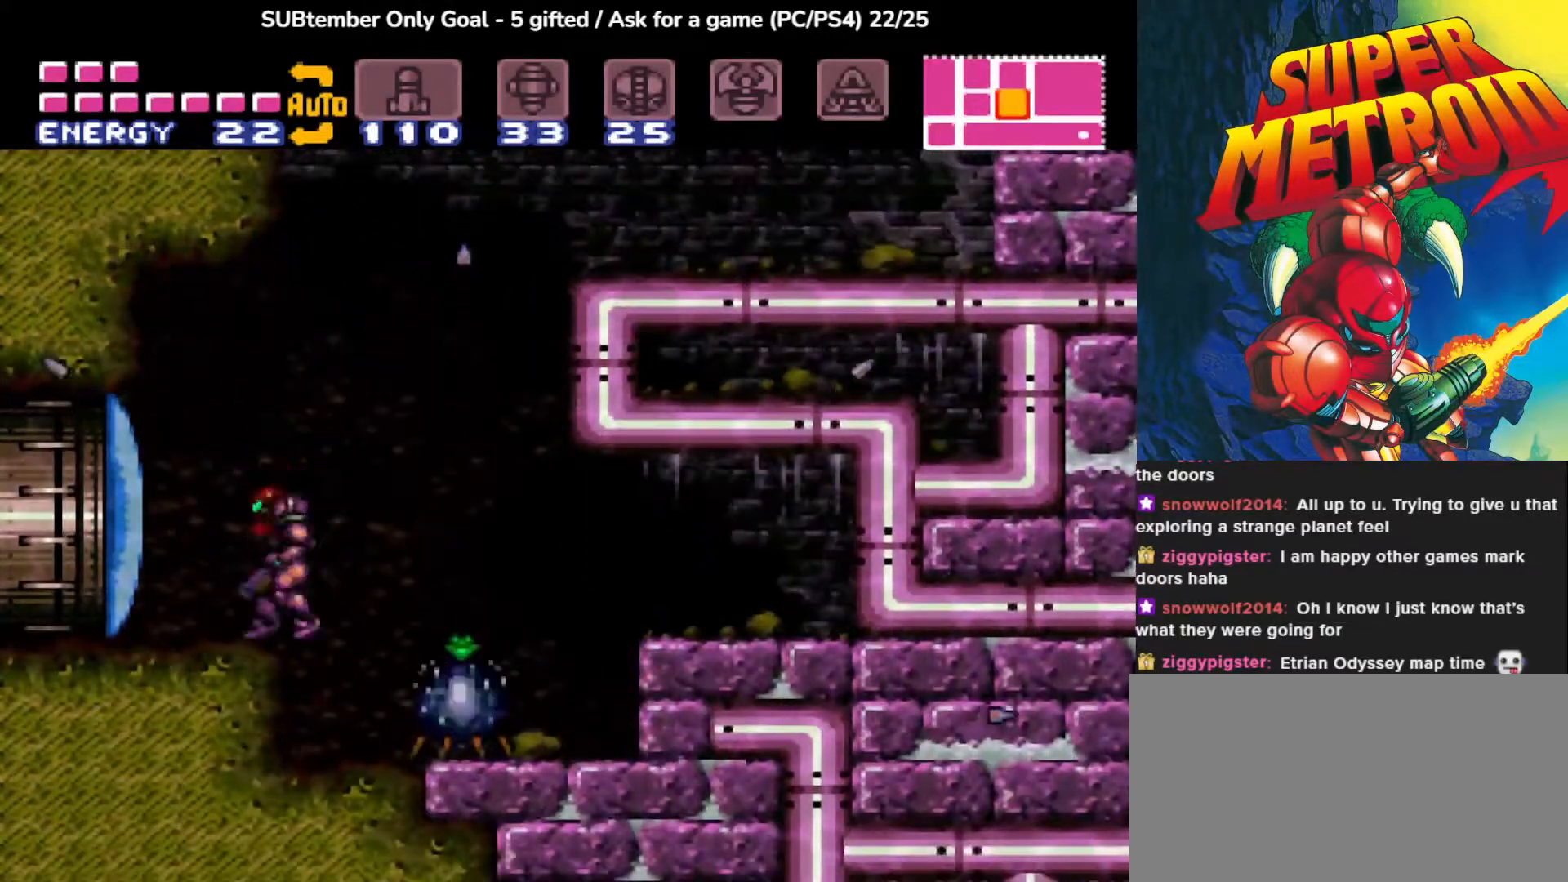
{"buttons": ["DPAD_RIGHT"], "events": [[117, "DPAD_RIGHT", "up"], [217, "SQUARE", "down"], [317, "SQUARE", "up"], [450, "DPAD_RIGHT", "down"]]}
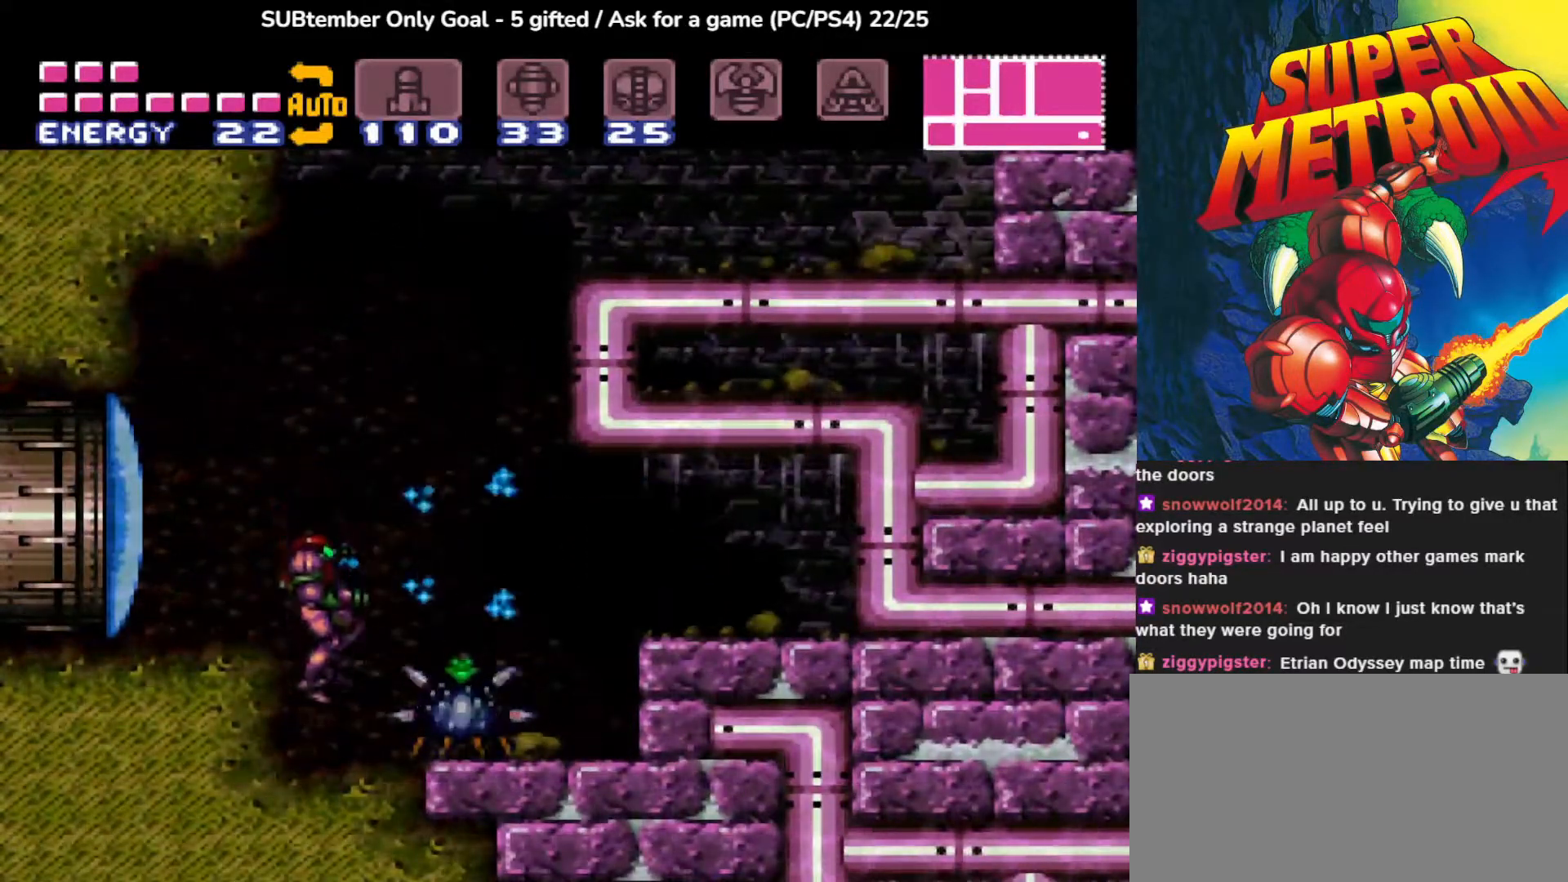
{"buttons": [], "events": [[83, "DPAD_RIGHT", "up"], [167, "SQUARE", "down"], [283, "SQUARE", "up"], [367, "SQUARE", "down"], [483, "SQUARE", "up"]]}
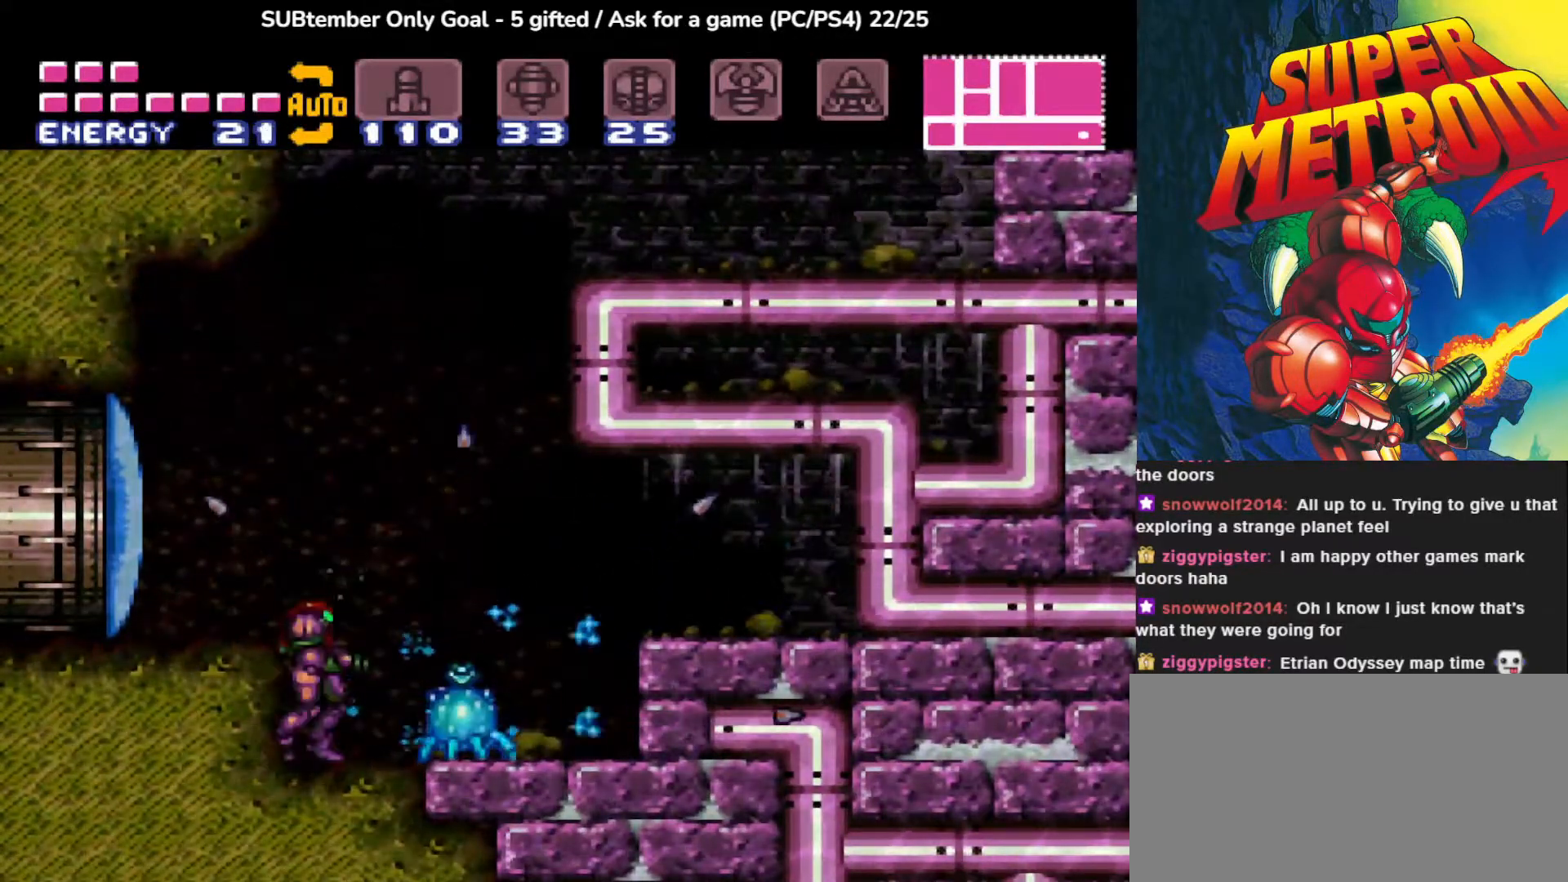
{"buttons": ["DPAD_RIGHT"], "events": [[50, "SQUARE", "down"], [167, "SQUARE", "up"], [367, "DPAD_RIGHT", "down"]]}
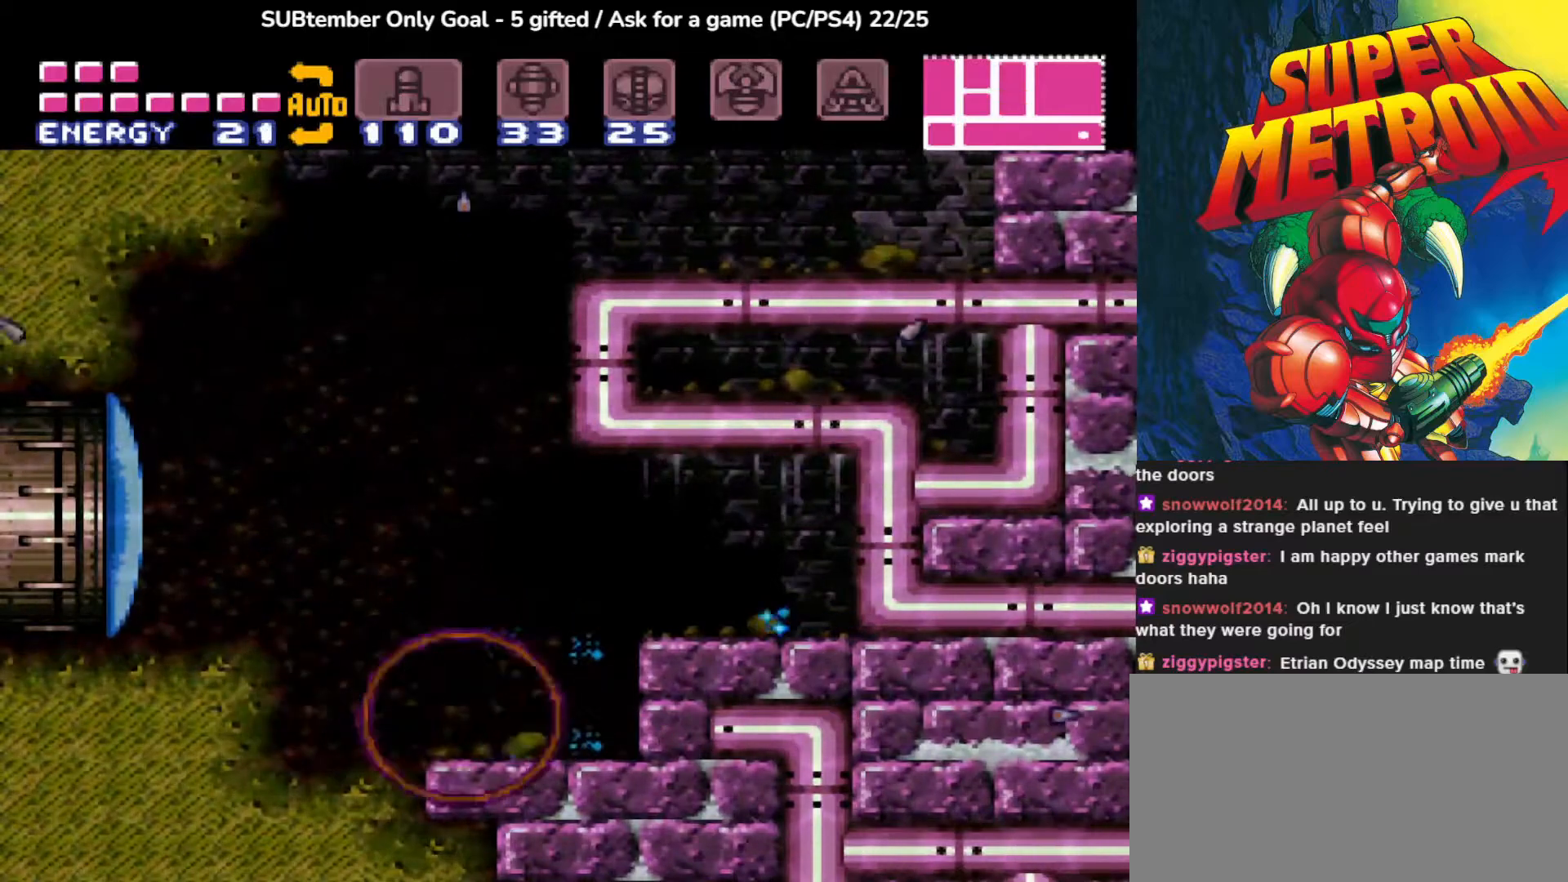
{"buttons": ["DPAD_LEFT"], "events": [[167, "DPAD_RIGHT", "up"], [283, "DPAD_LEFT", "down"]]}
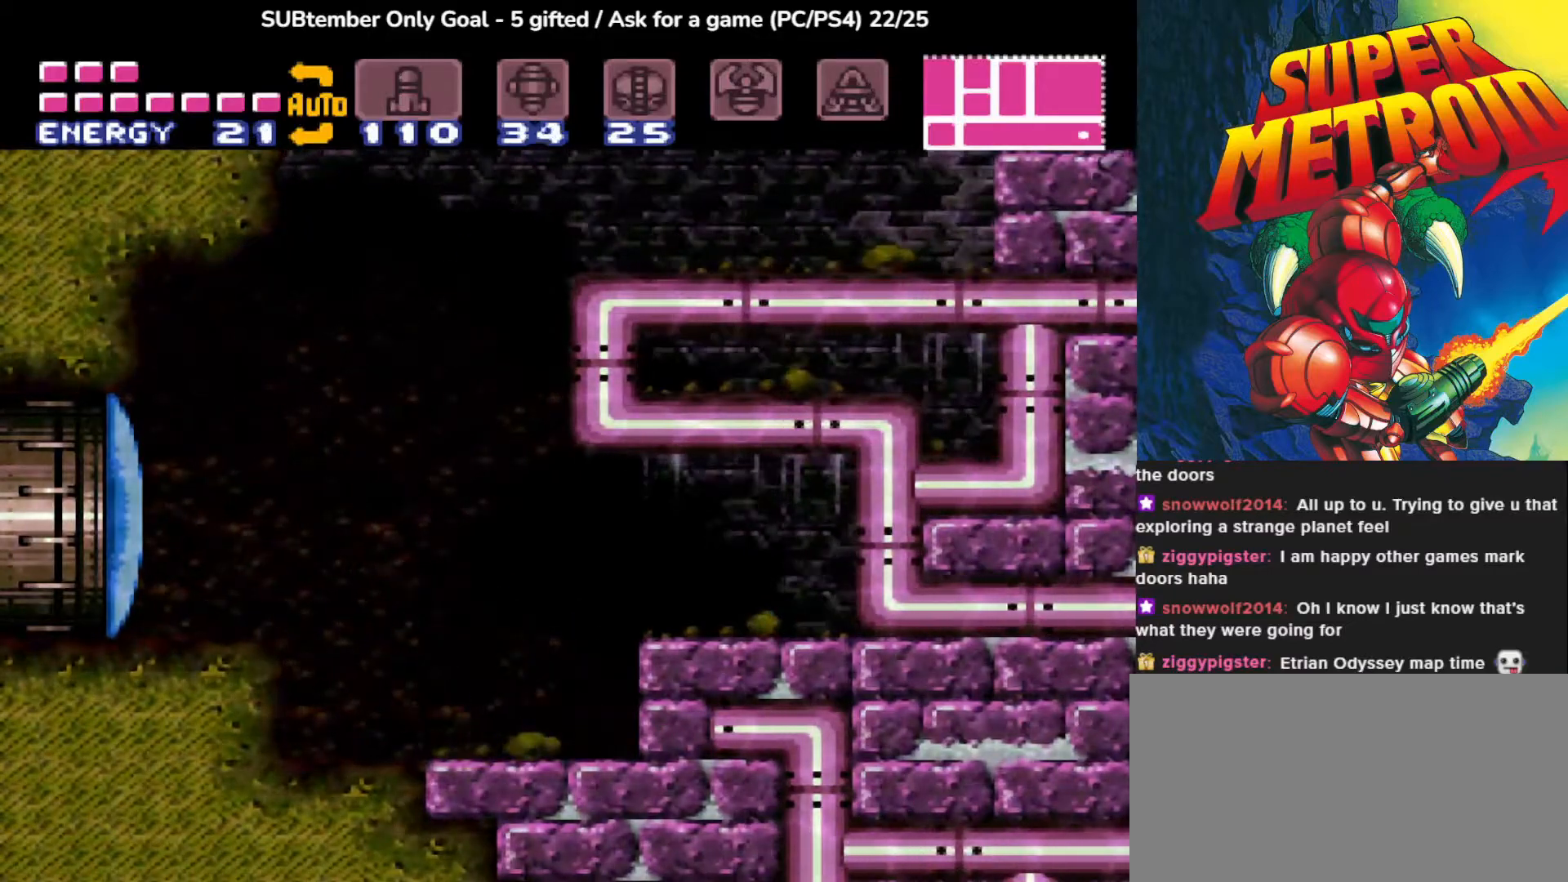
{"buttons": ["DPAD_LEFT"], "events": [[67, "CROSS", "down"], [233, "CROSS", "up"], [233, "SQUARE", "down"], [433, "SQUARE", "up"]]}
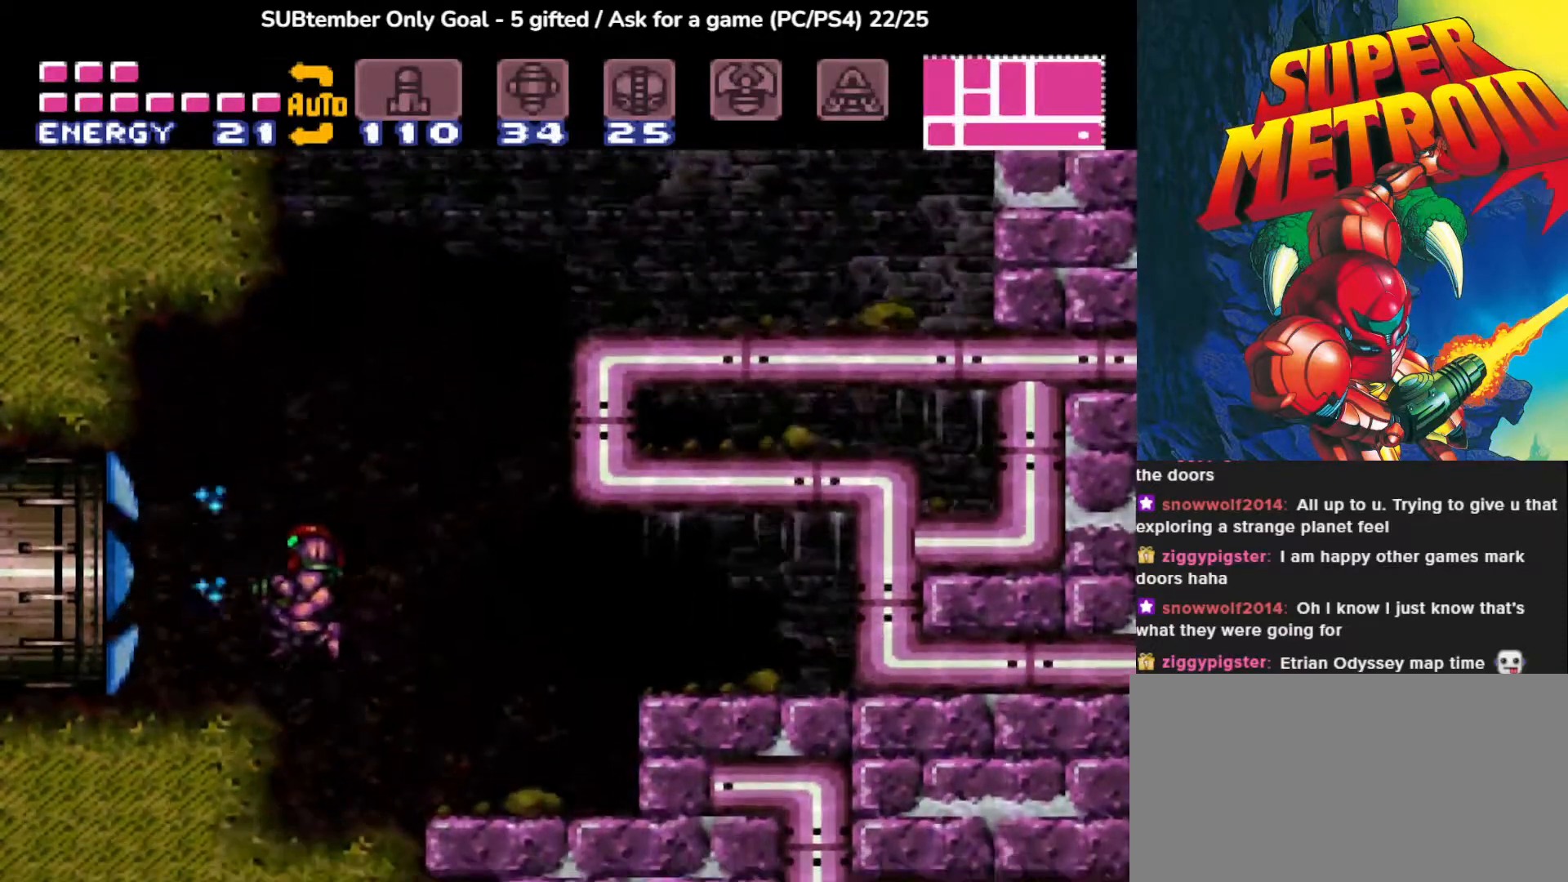
{"buttons": ["DPAD_LEFT"], "events": []}
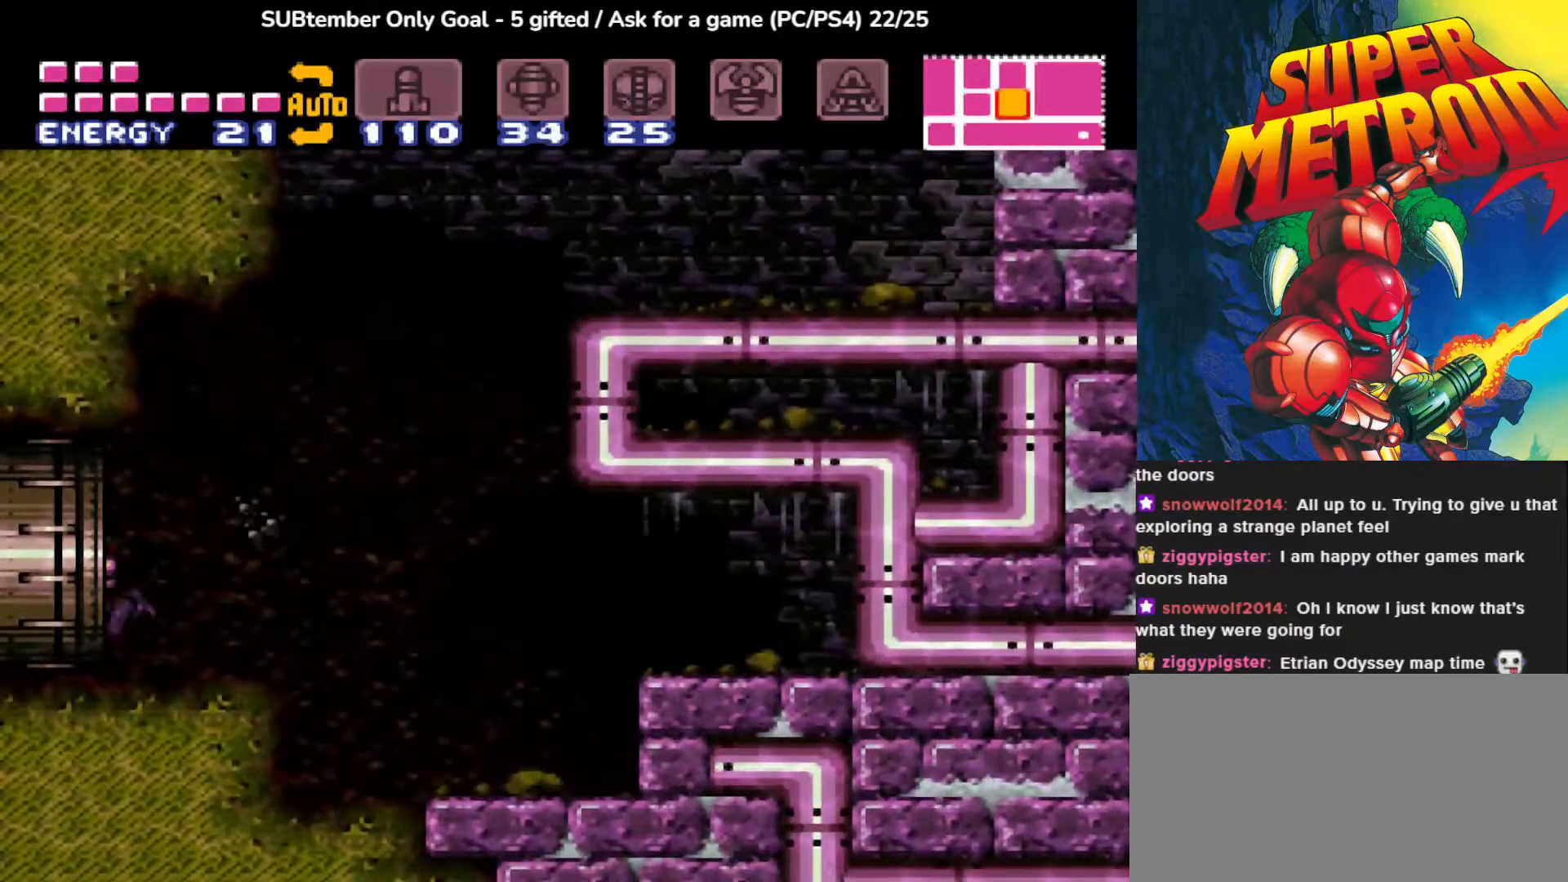
{"buttons": [], "events": [[483, "DPAD_LEFT", "up"]]}
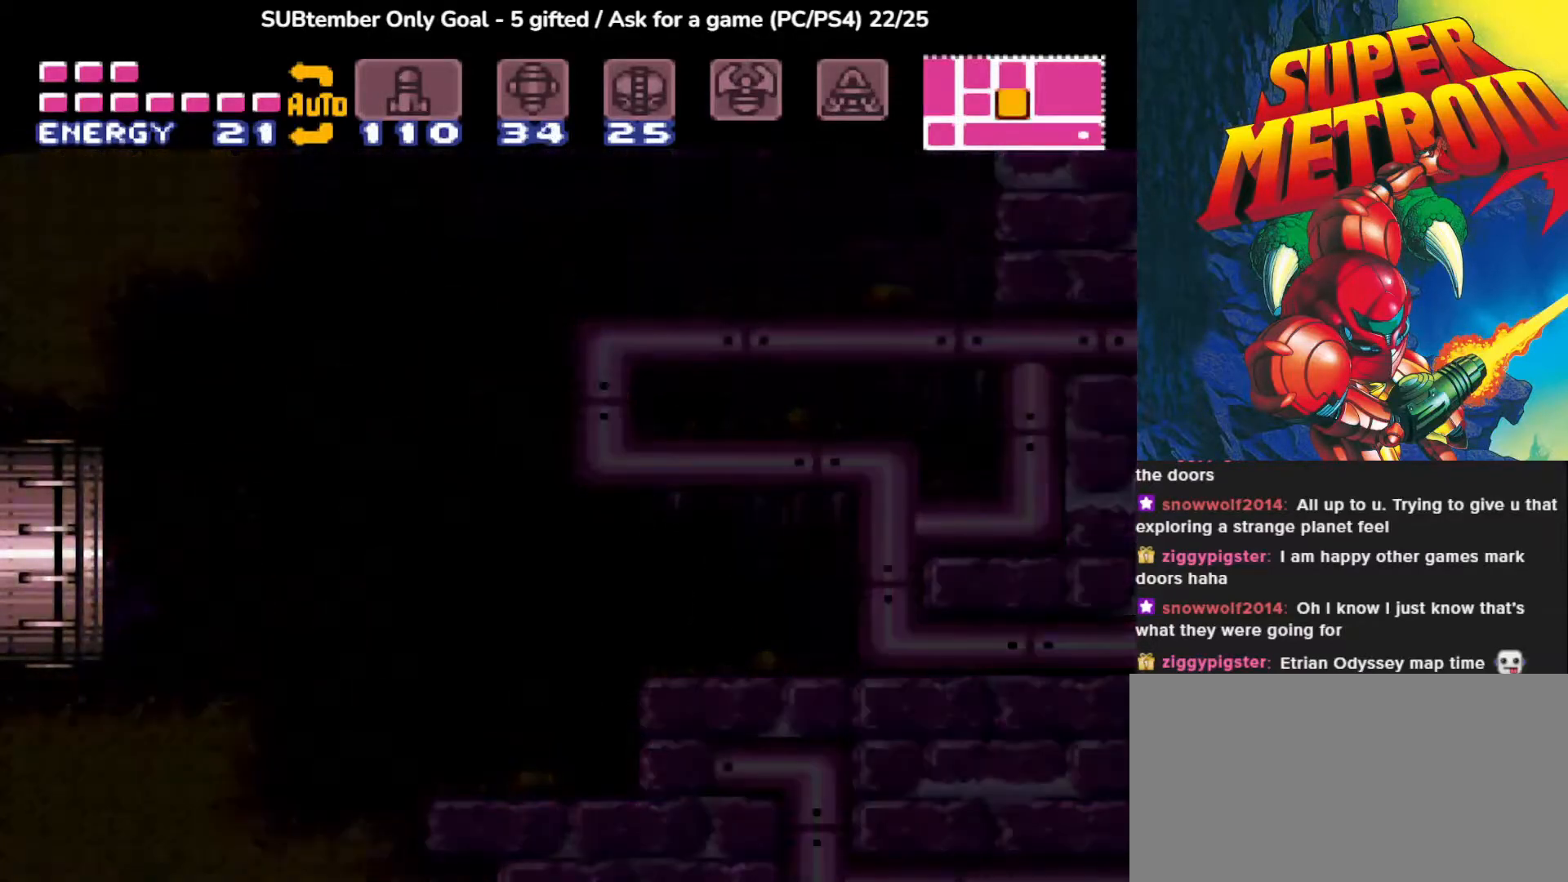
{"buttons": [], "events": []}
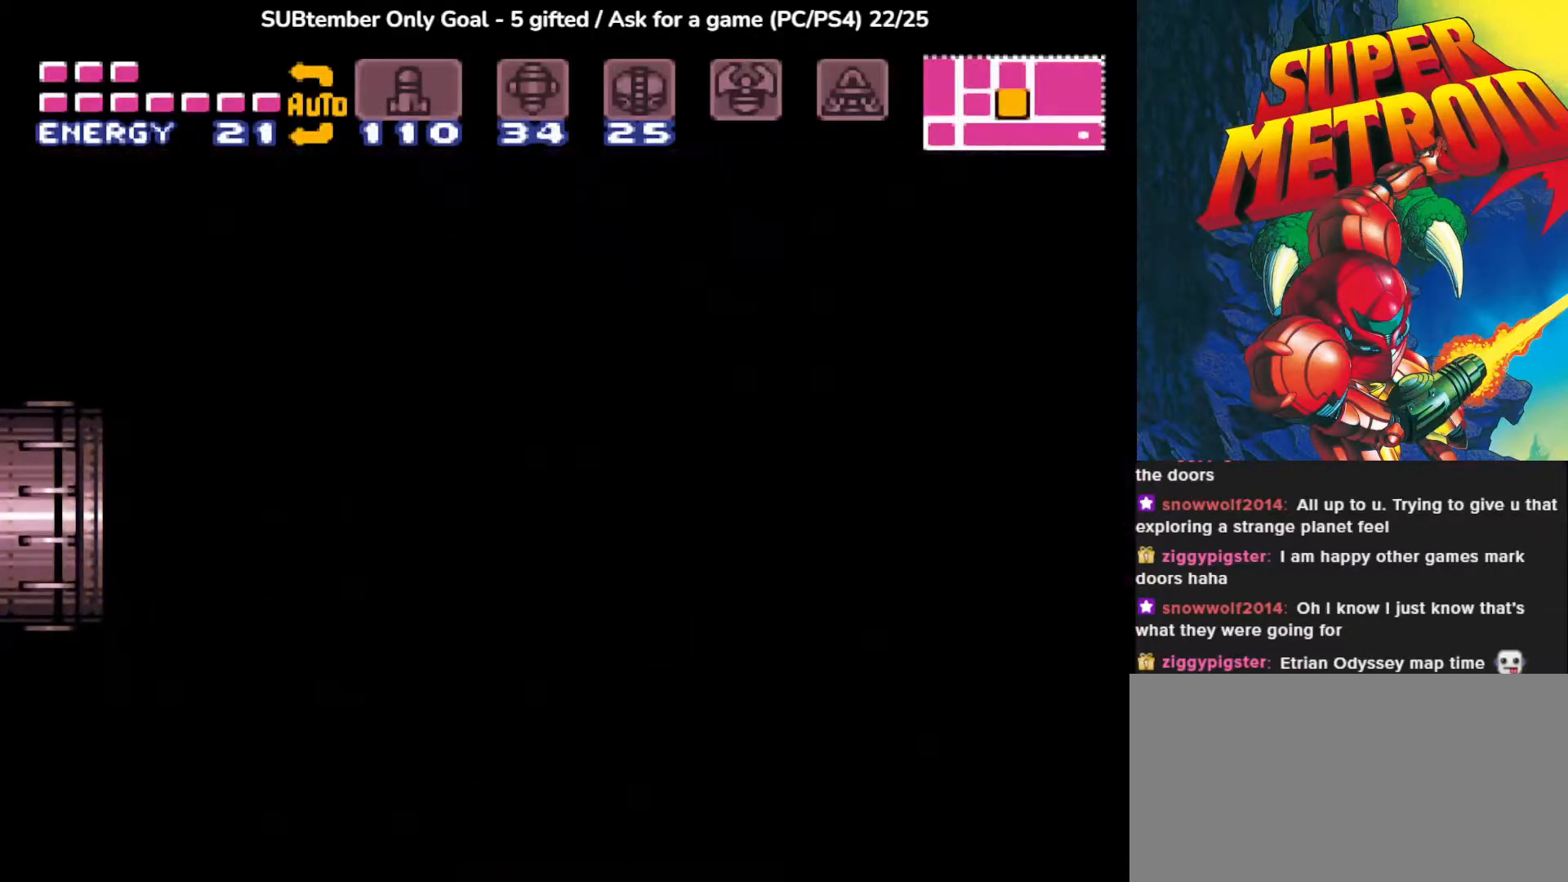
{"buttons": [], "events": []}
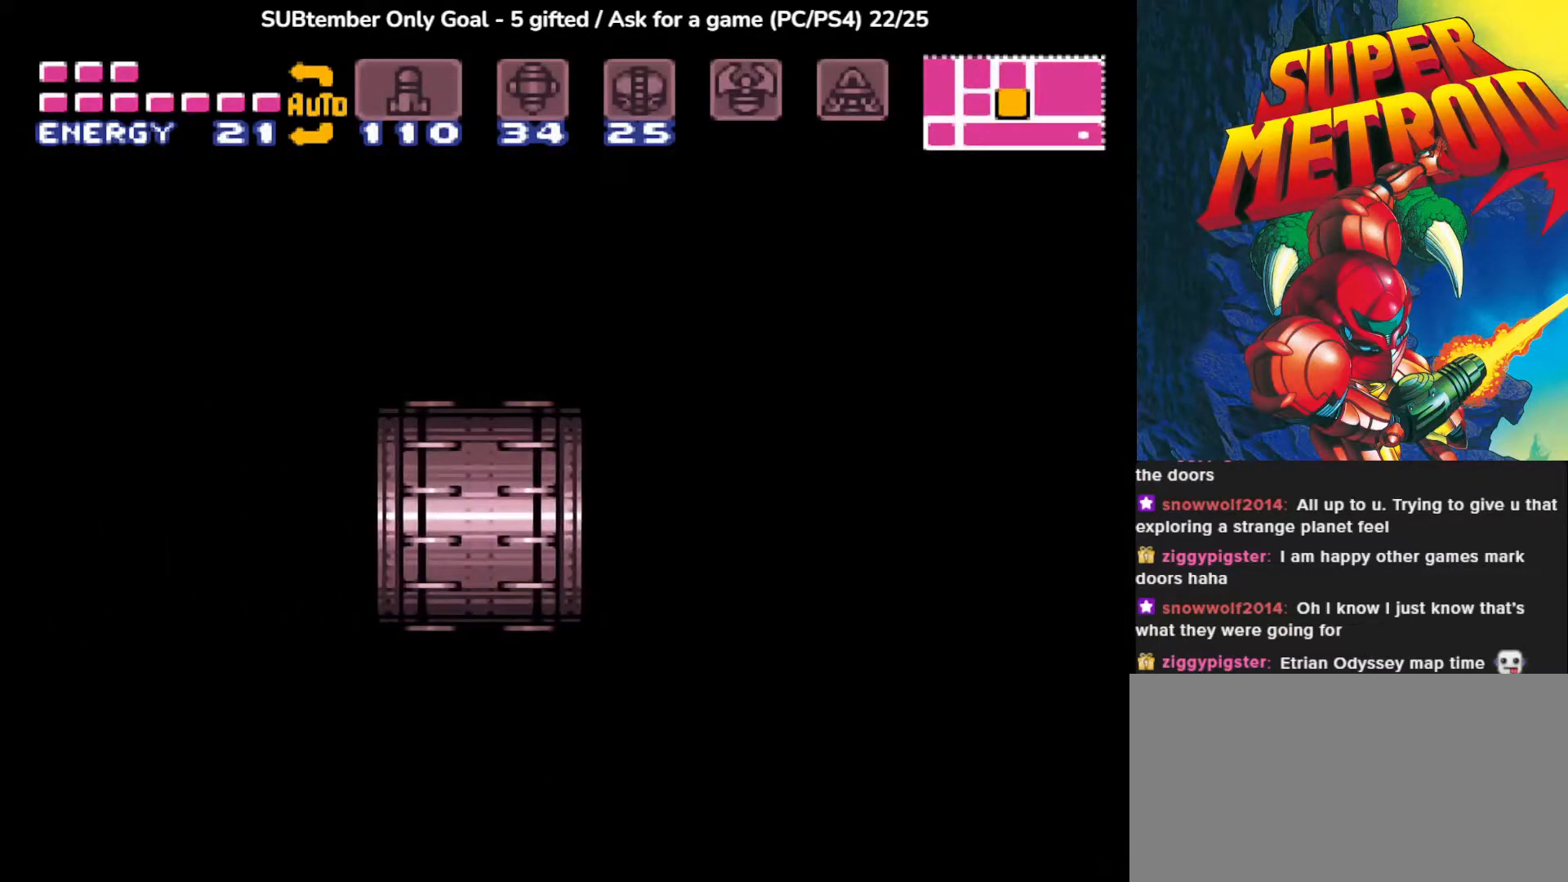
{"buttons": [], "events": []}
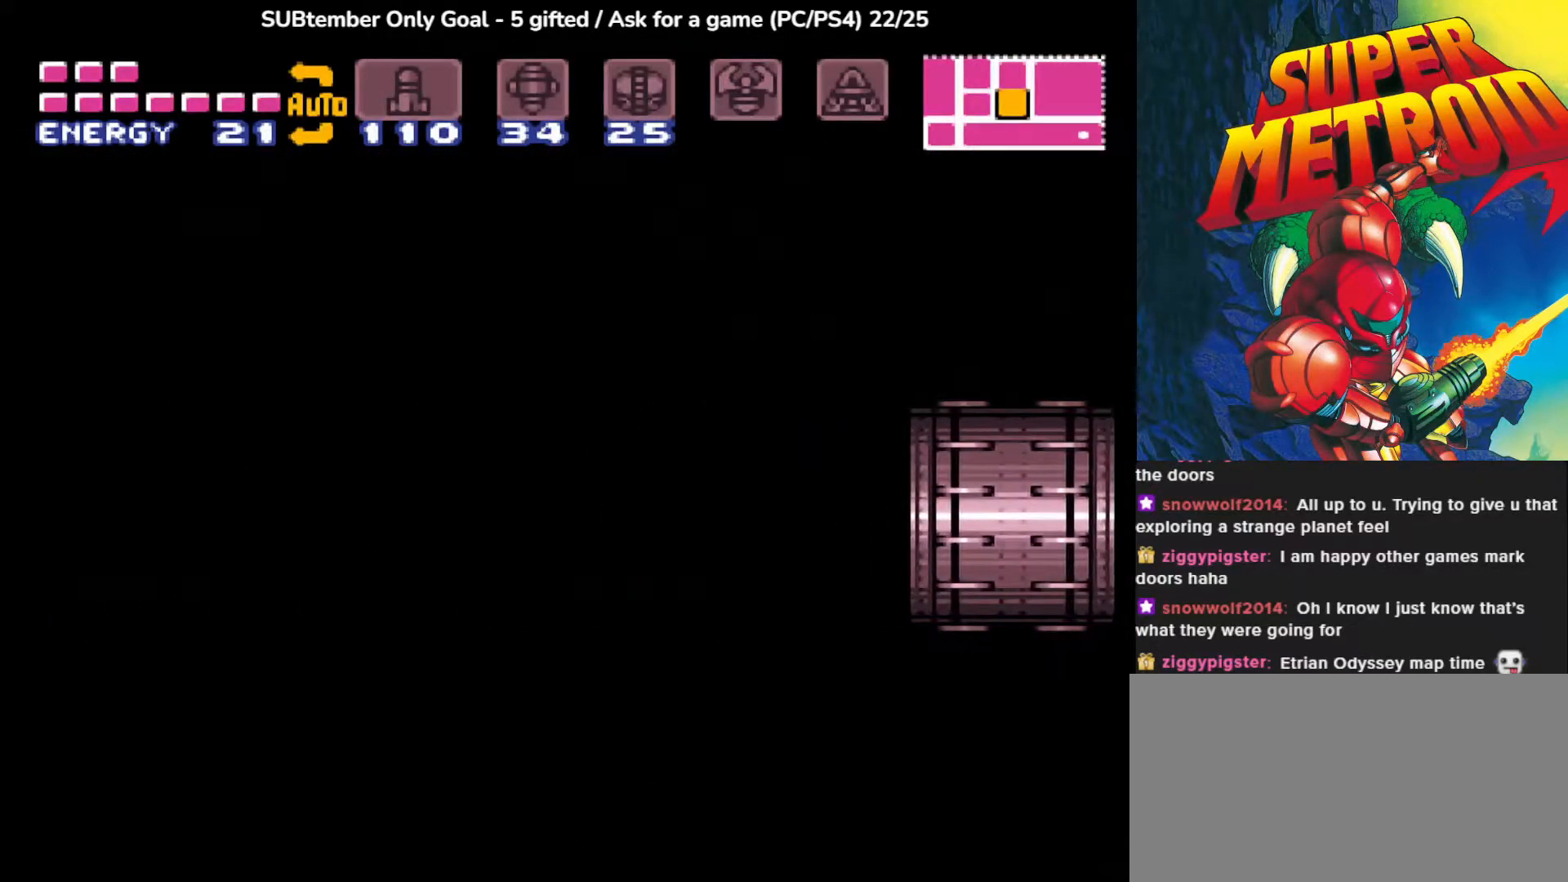
{"buttons": [], "events": []}
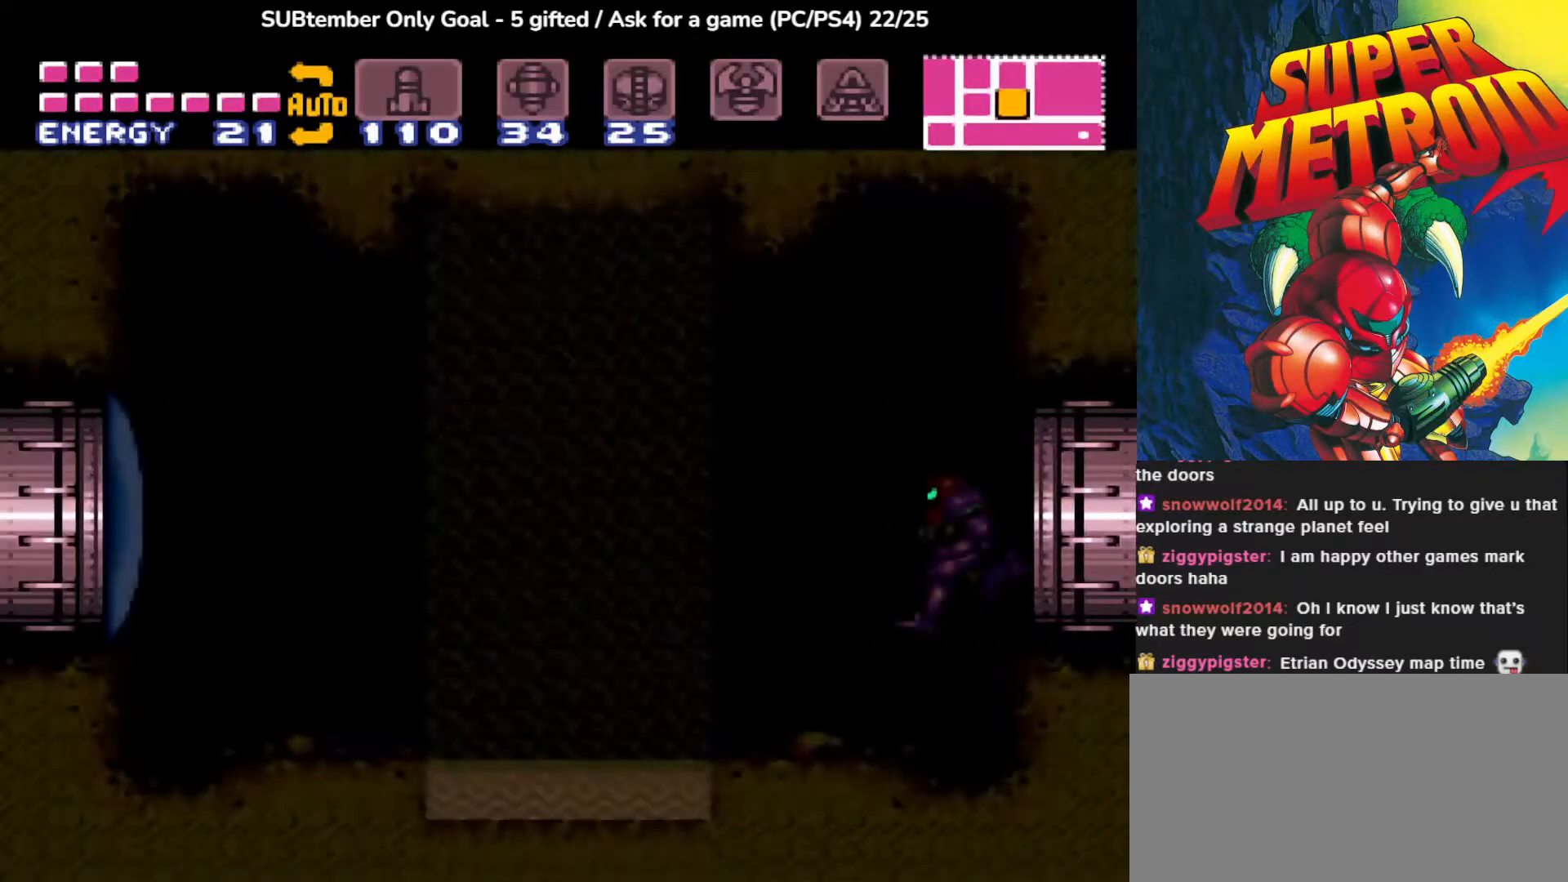
{"buttons": ["CIRCLE", "DPAD_LEFT"], "events": [[200, "DPAD_LEFT", "down"], [333, "CIRCLE", "down"]]}
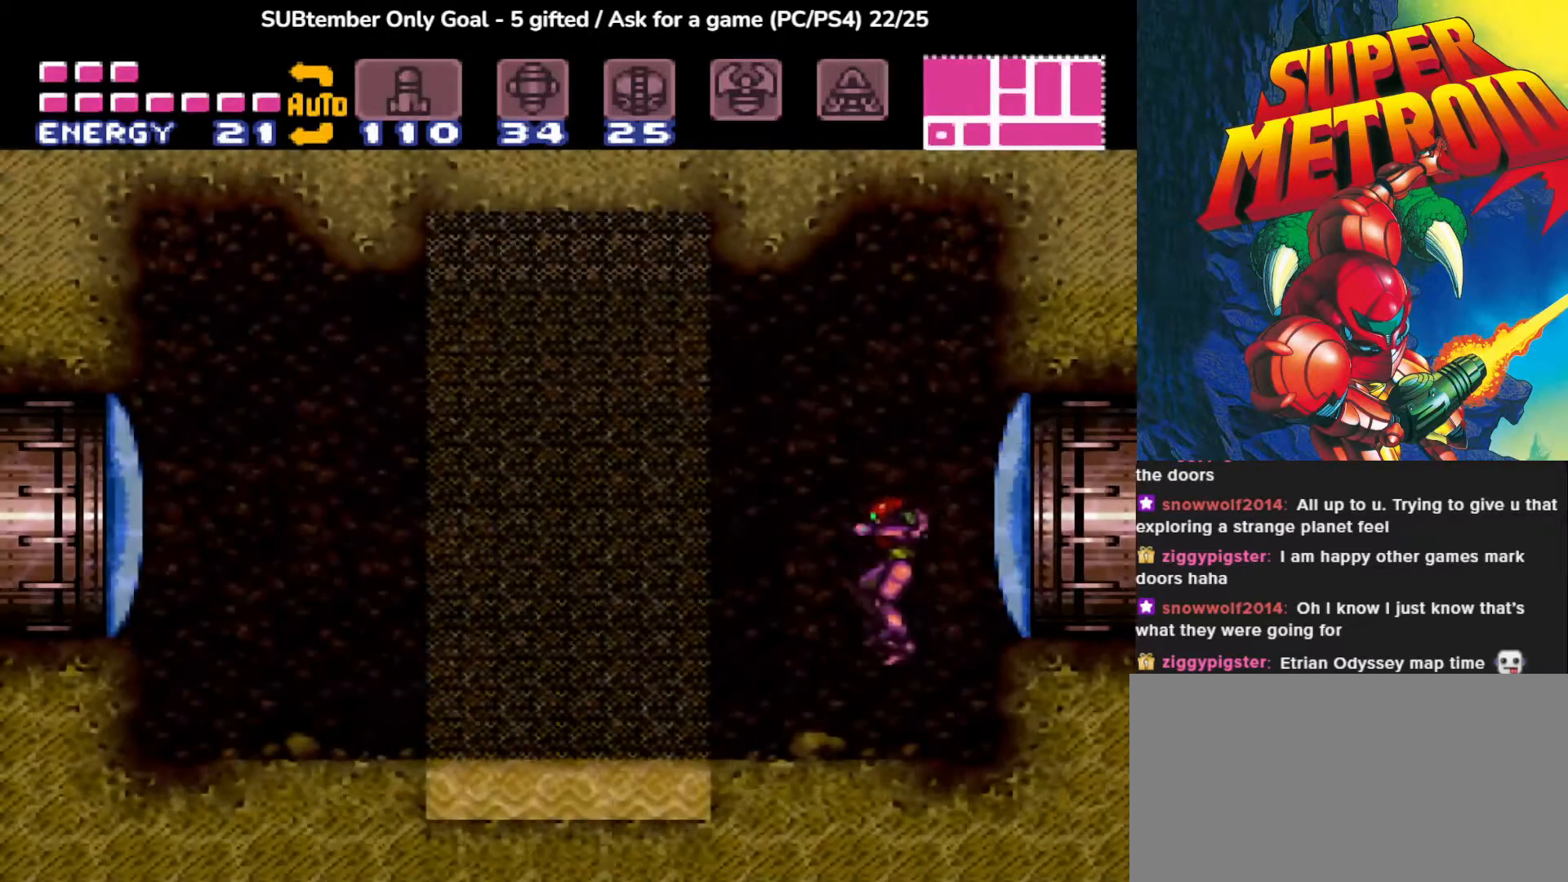
{"buttons": ["CROSS", "CIRCLE", "DPAD_LEFT"], "events": [[317, "CROSS", "down"]]}
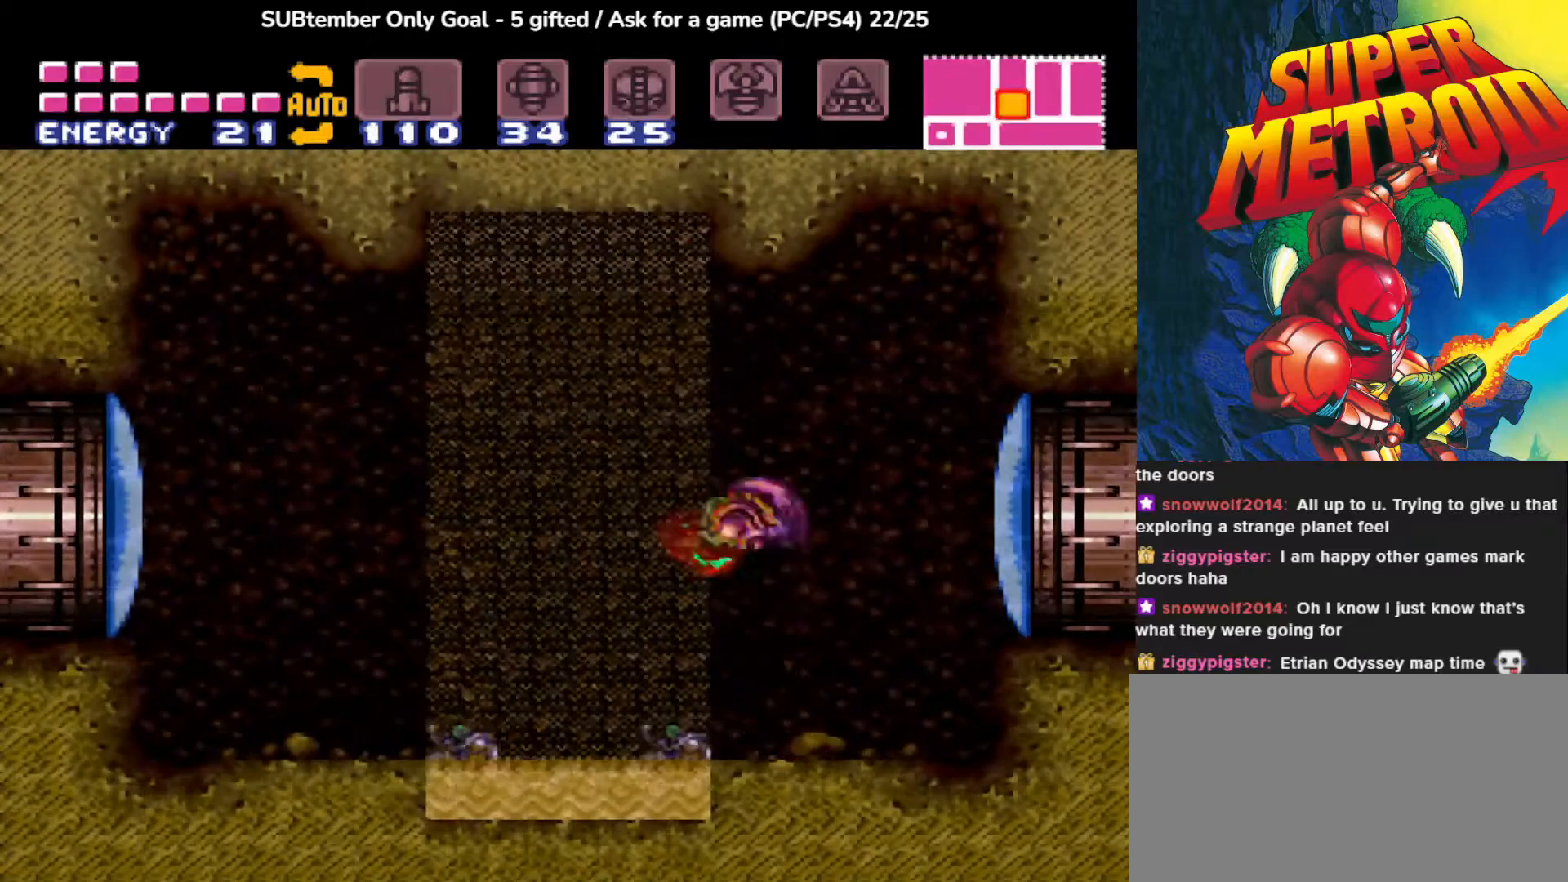
{"buttons": ["DPAD_LEFT"], "events": [[317, "CIRCLE", "up"], [317, "CROSS", "up"]]}
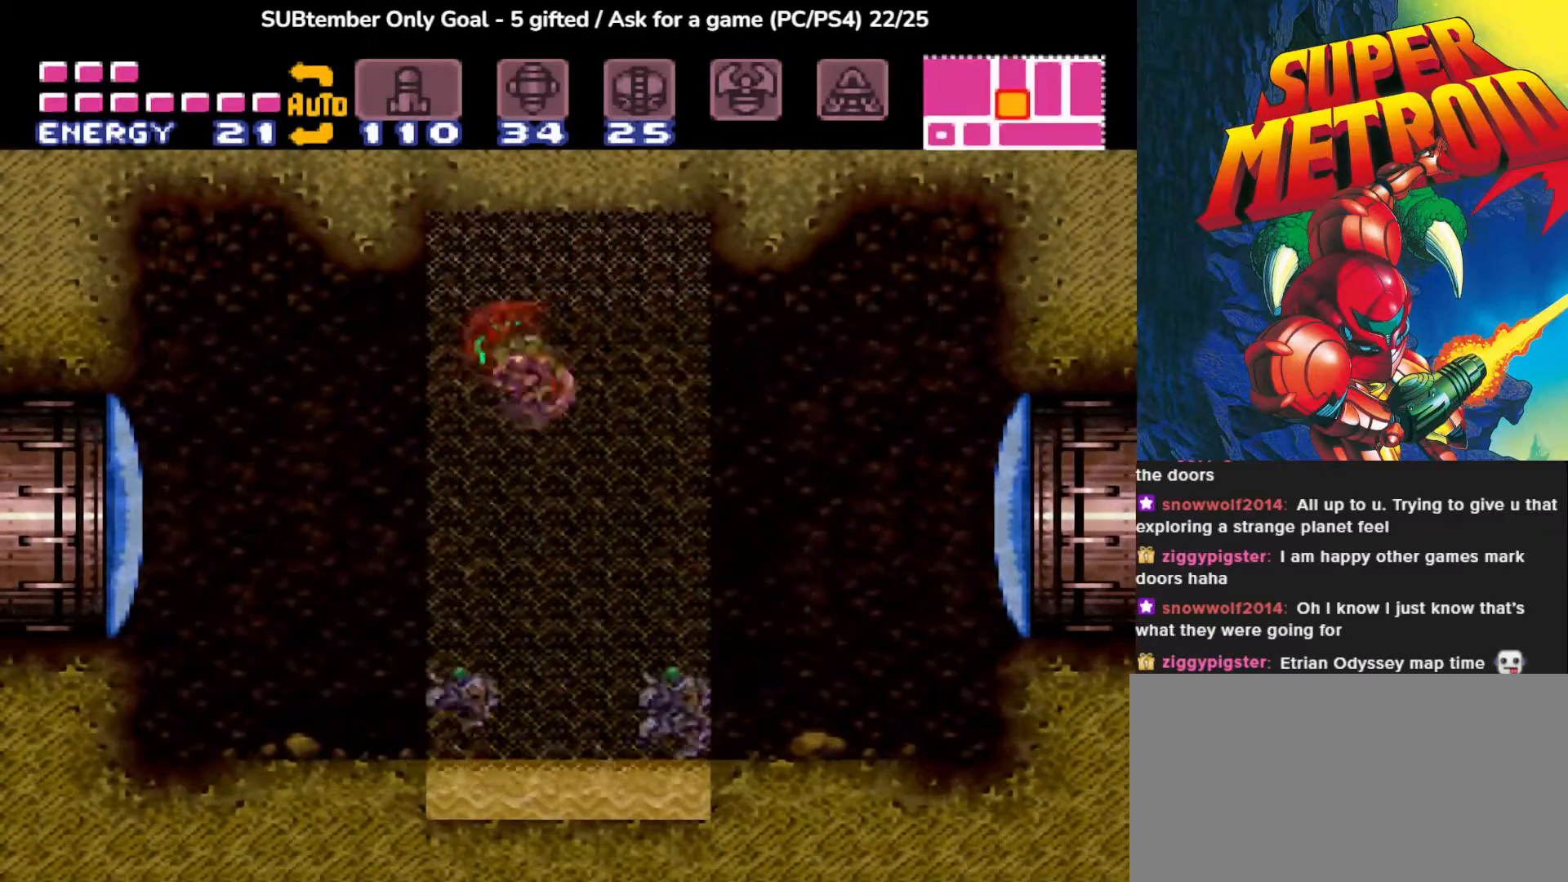
{"buttons": ["SQUARE"], "events": [[267, "DPAD_LEFT", "up"], [367, "DPAD_RIGHT", "down"], [433, "SQUARE", "down"], [483, "DPAD_RIGHT", "up"]]}
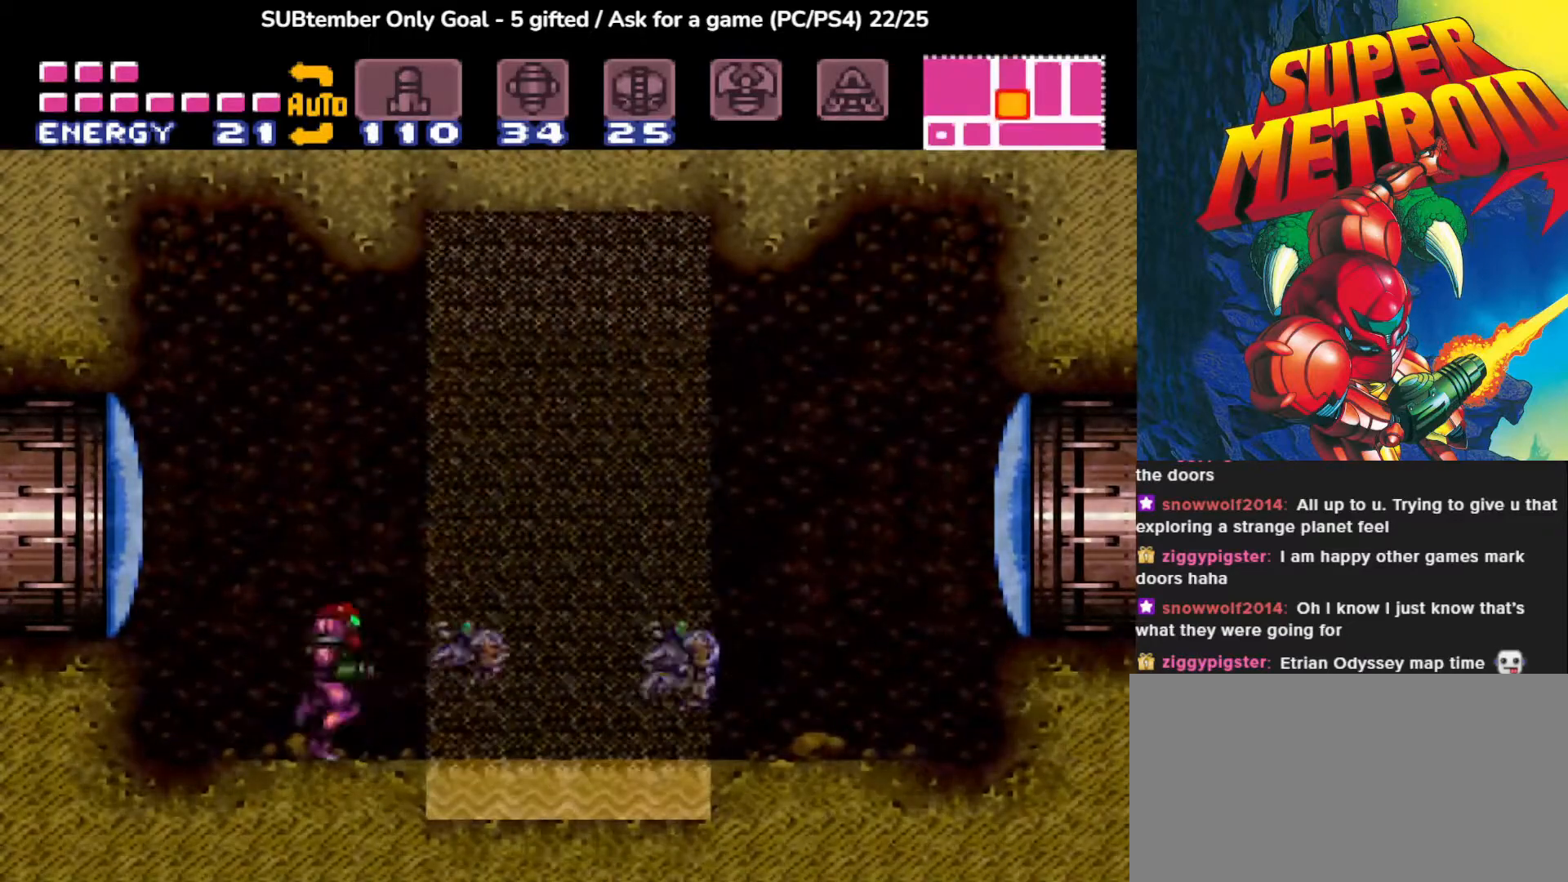
{"buttons": ["SQUARE"], "events": [[67, "SQUARE", "up"], [133, "SQUARE", "down"], [233, "SQUARE", "up"], [317, "SQUARE", "down"], [400, "SQUARE", "up"], [500, "SQUARE", "down"]]}
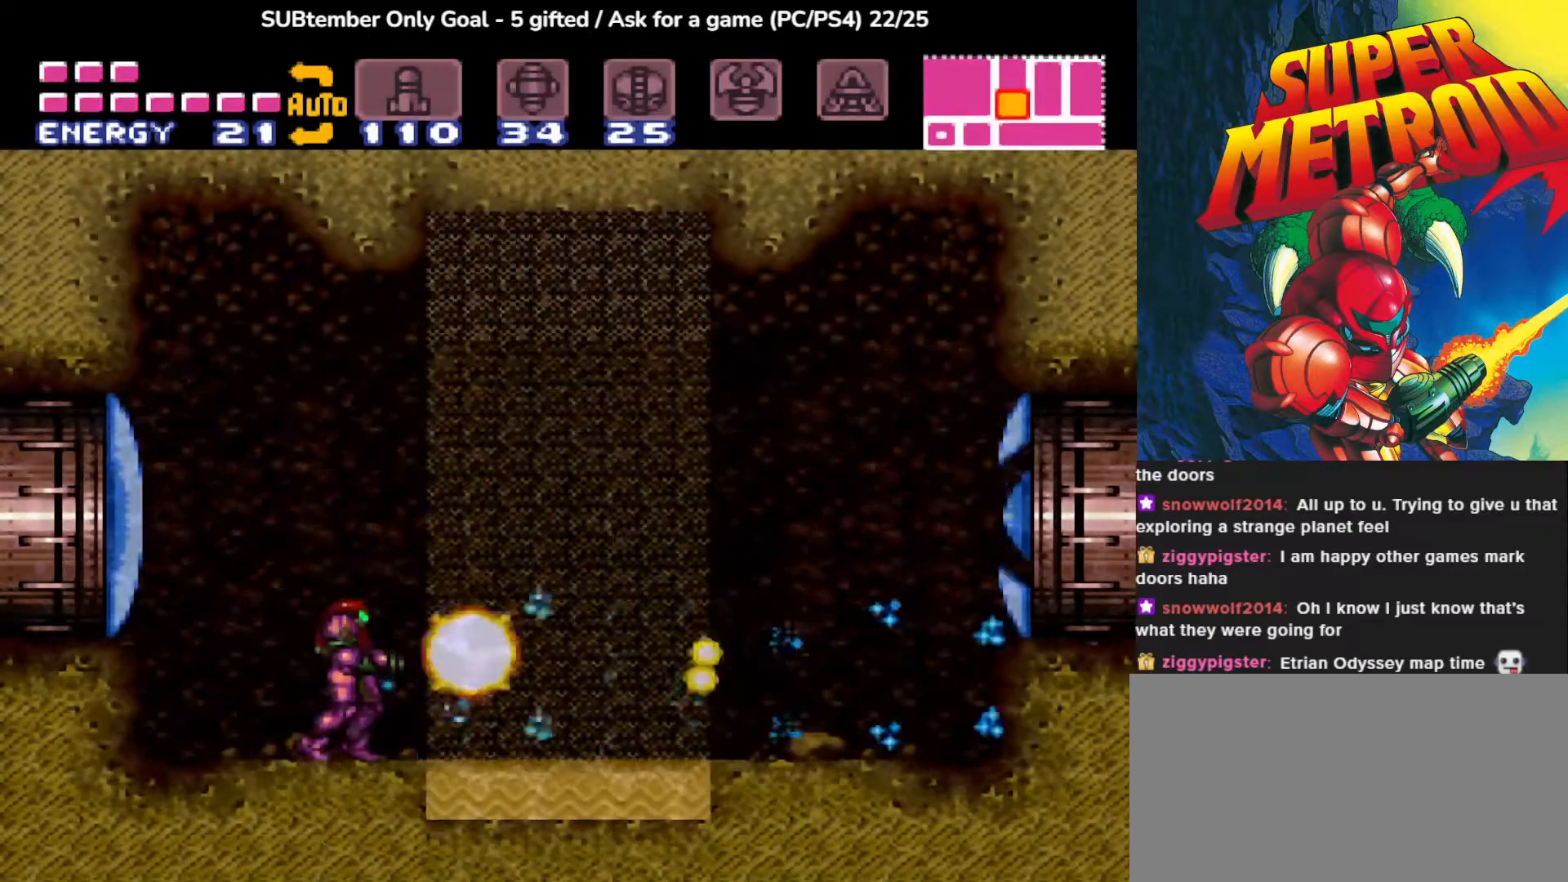
{"buttons": ["CROSS", "DPAD_RIGHT"], "events": [[33, "DPAD_RIGHT", "down"], [100, "SQUARE", "up"], [283, "CROSS", "down"]]}
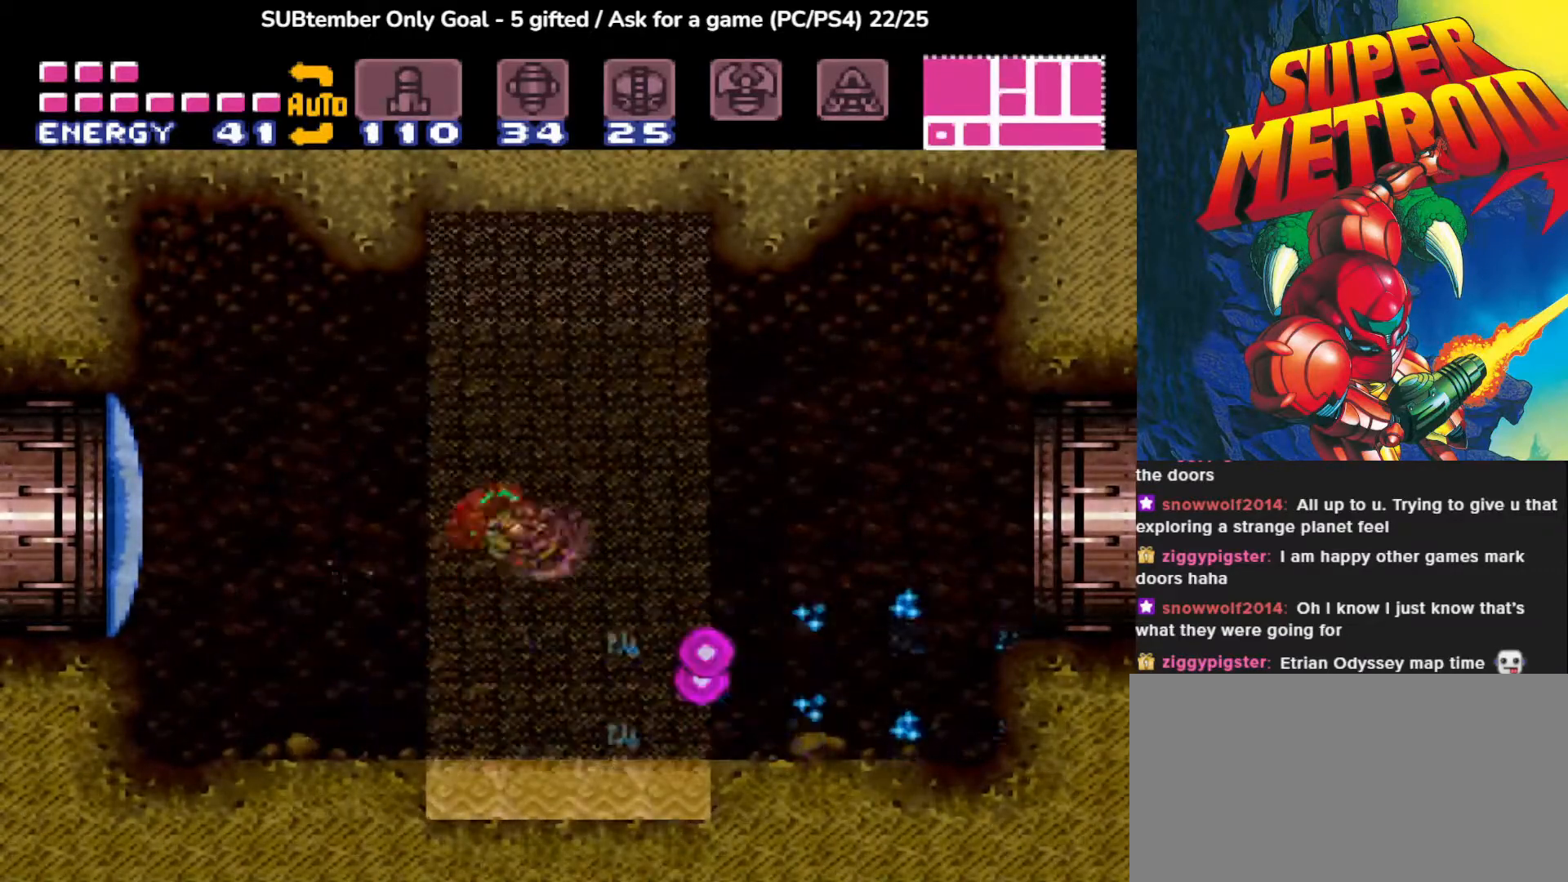
{"buttons": ["DPAD_RIGHT"], "events": [[83, "CROSS", "up"]]}
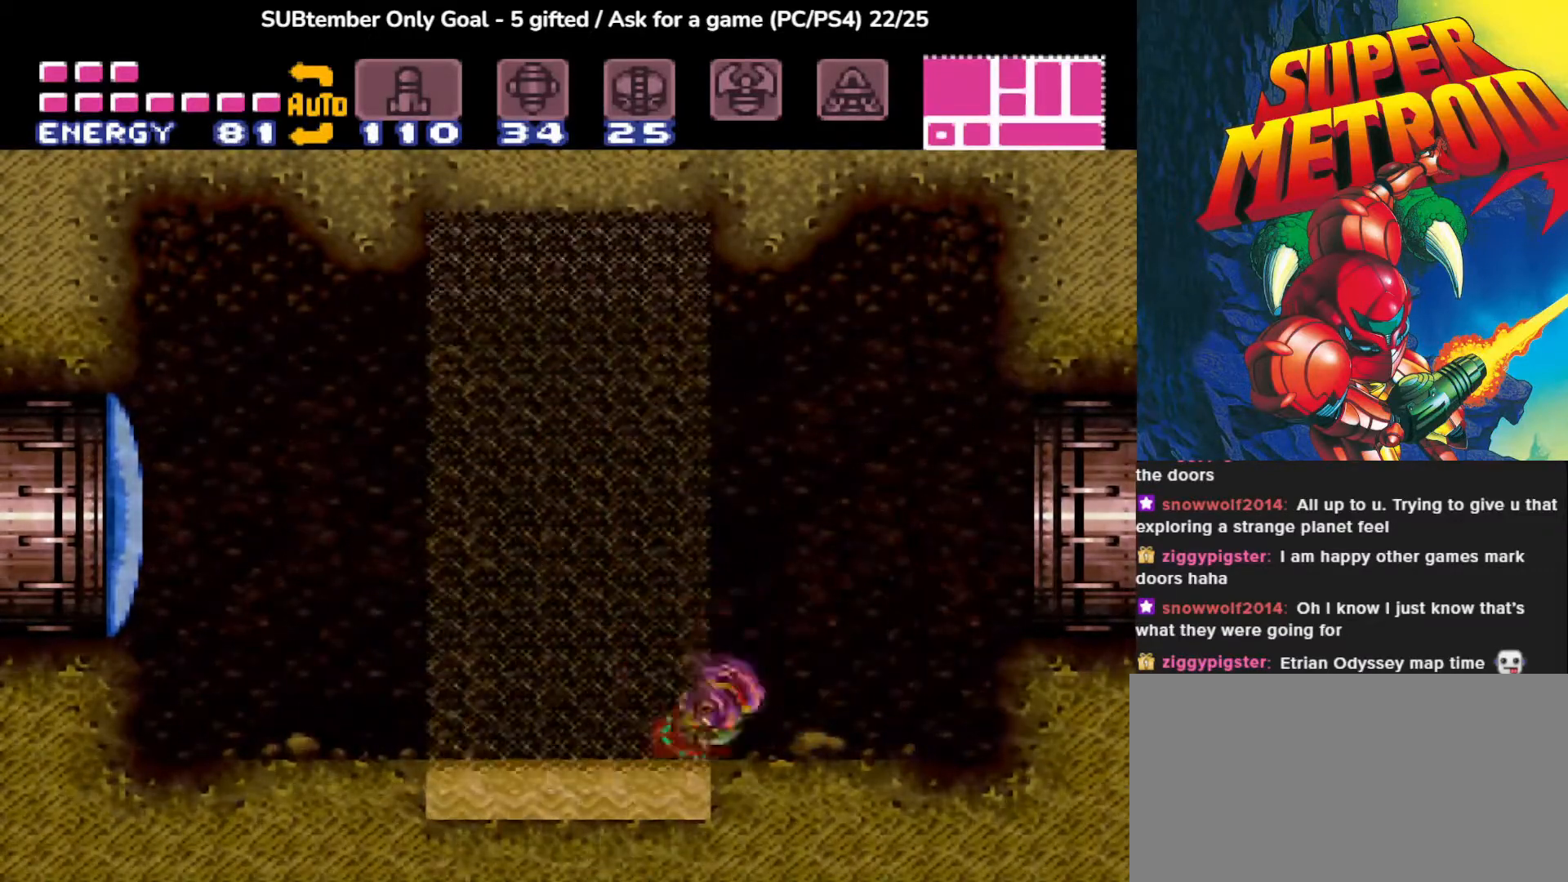
{"buttons": ["DPAD_LEFT"], "events": [[150, "DPAD_RIGHT", "up"], [317, "DPAD_LEFT", "down"]]}
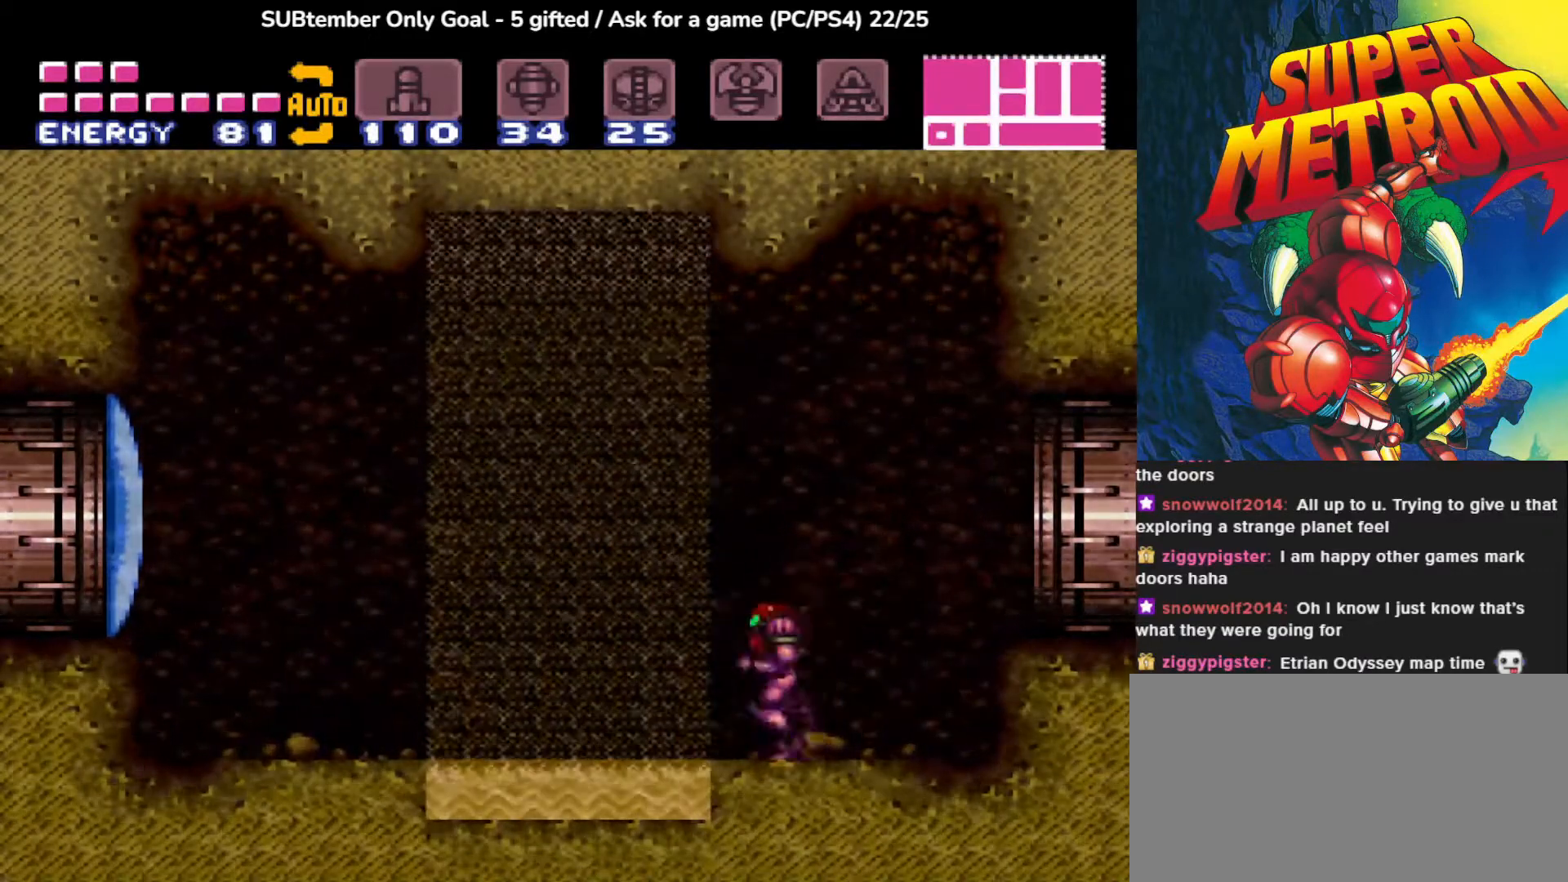
{"buttons": ["CROSS", "DPAD_LEFT"], "events": [[50, "CROSS", "down"]]}
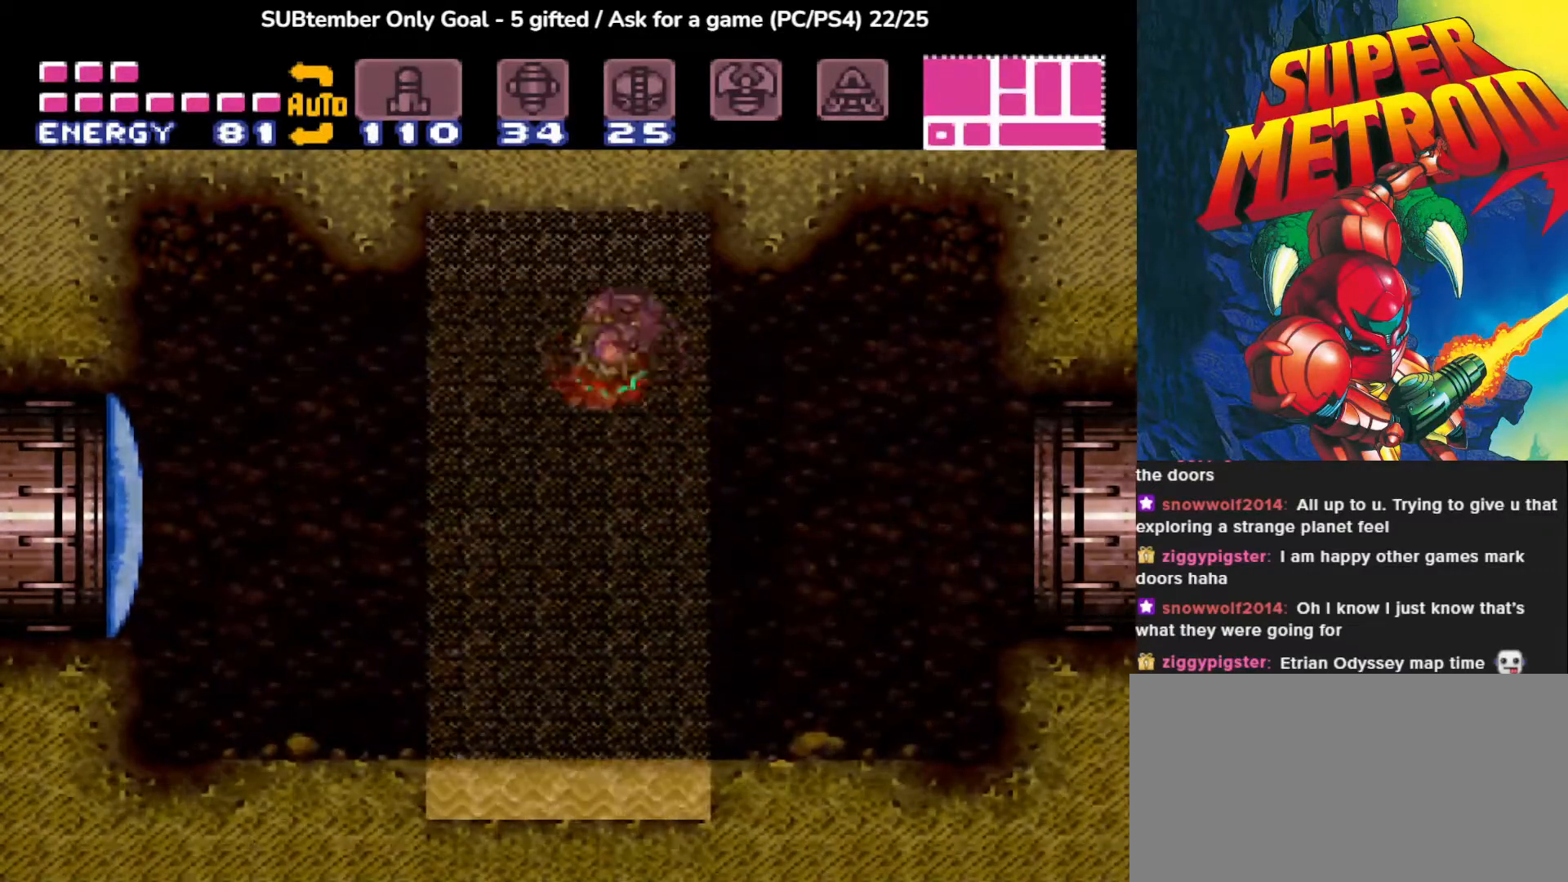
{"buttons": ["DPAD_LEFT"], "events": [[250, "CROSS", "up"]]}
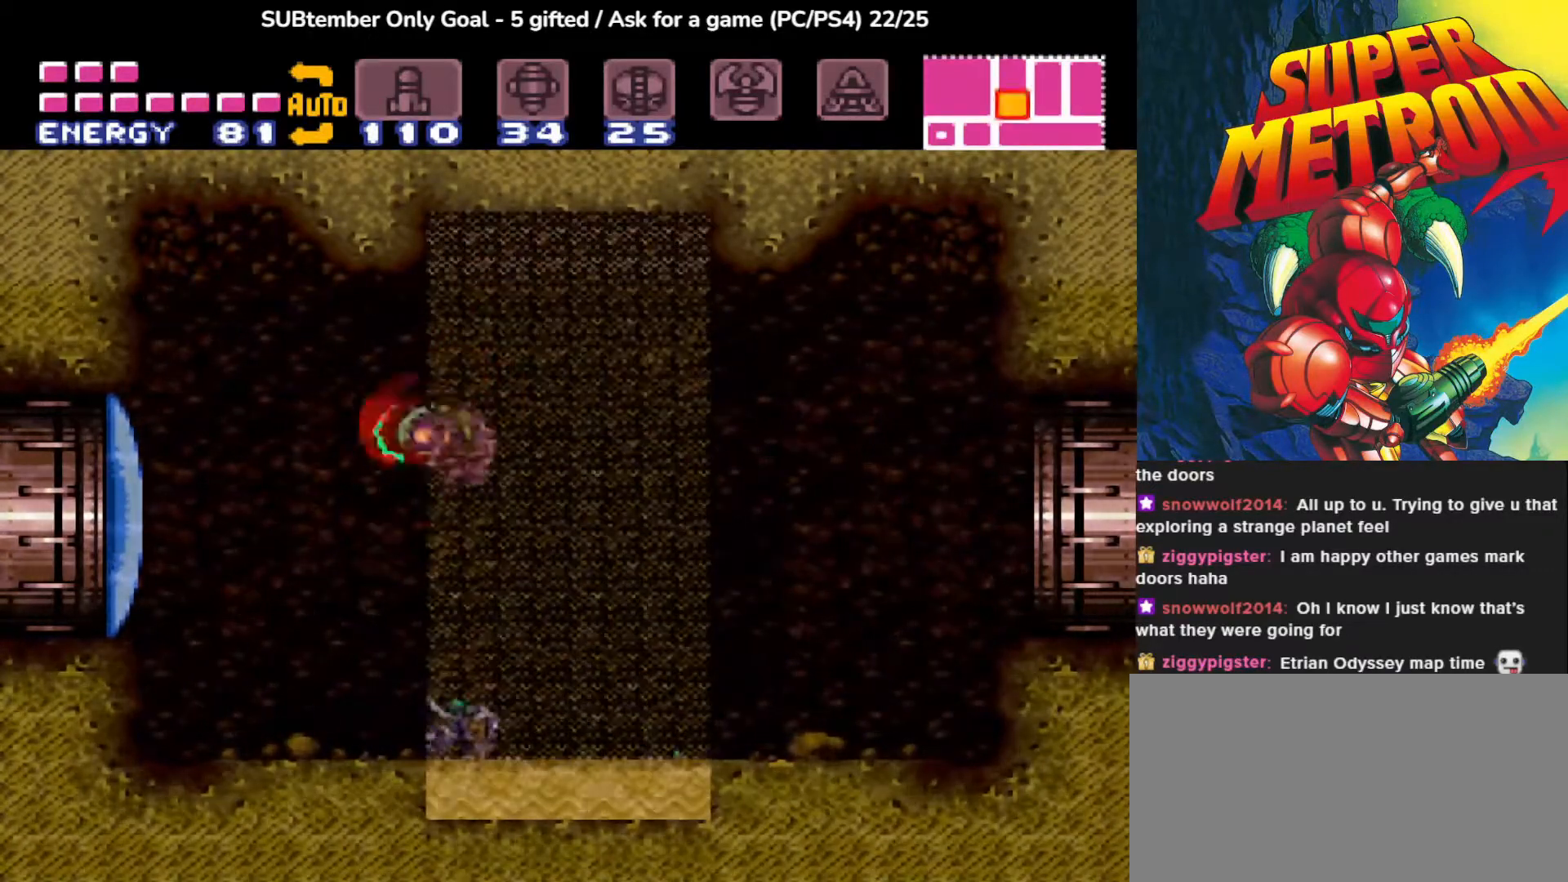
{"buttons": ["SQUARE"], "events": [[233, "DPAD_LEFT", "up"], [300, "DPAD_RIGHT", "down"], [417, "SQUARE", "down"], [433, "DPAD_RIGHT", "up"]]}
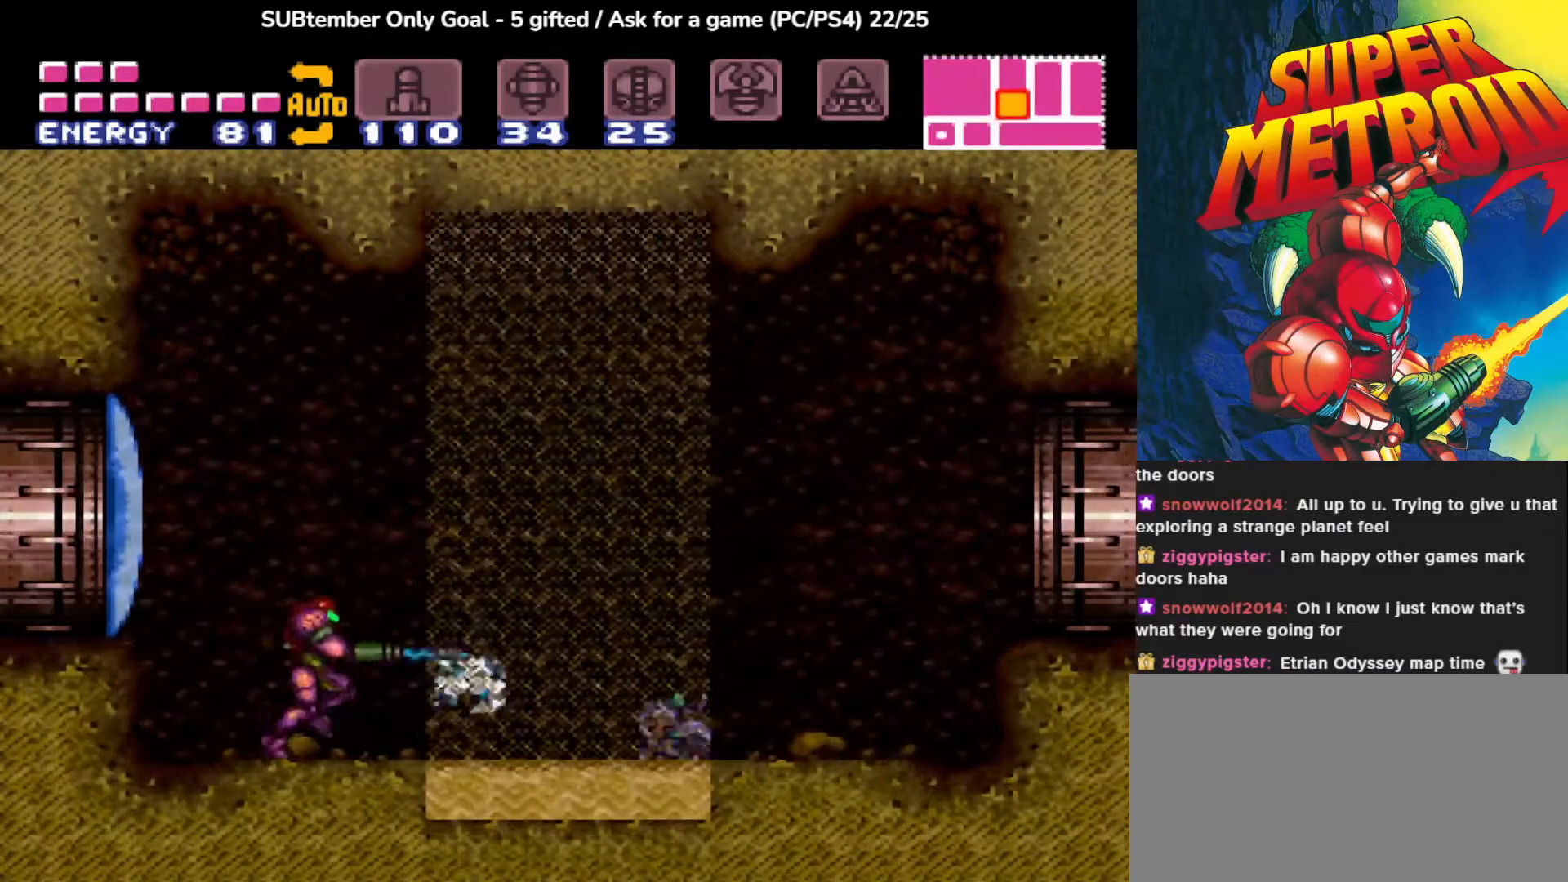
{"buttons": ["DPAD_RIGHT"], "events": [[33, "SQUARE", "up"], [133, "SQUARE", "down"], [233, "SQUARE", "up"], [300, "SQUARE", "down"], [317, "DPAD_RIGHT", "down"], [417, "SQUARE", "up"]]}
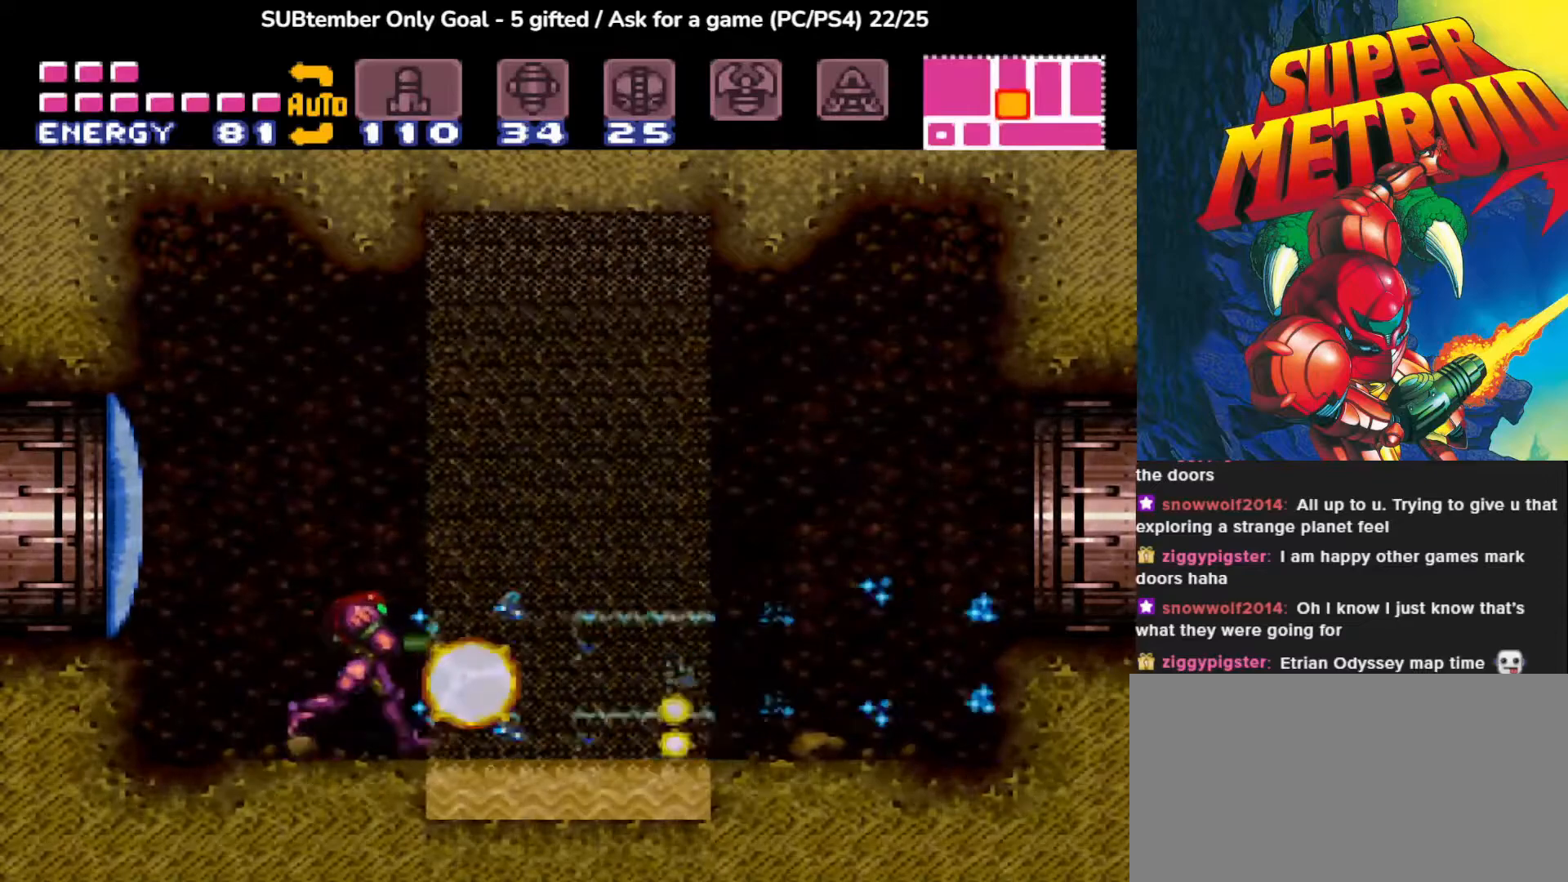
{"buttons": ["DPAD_RIGHT"], "events": [[150, "CROSS", "down"], [300, "CROSS", "up"]]}
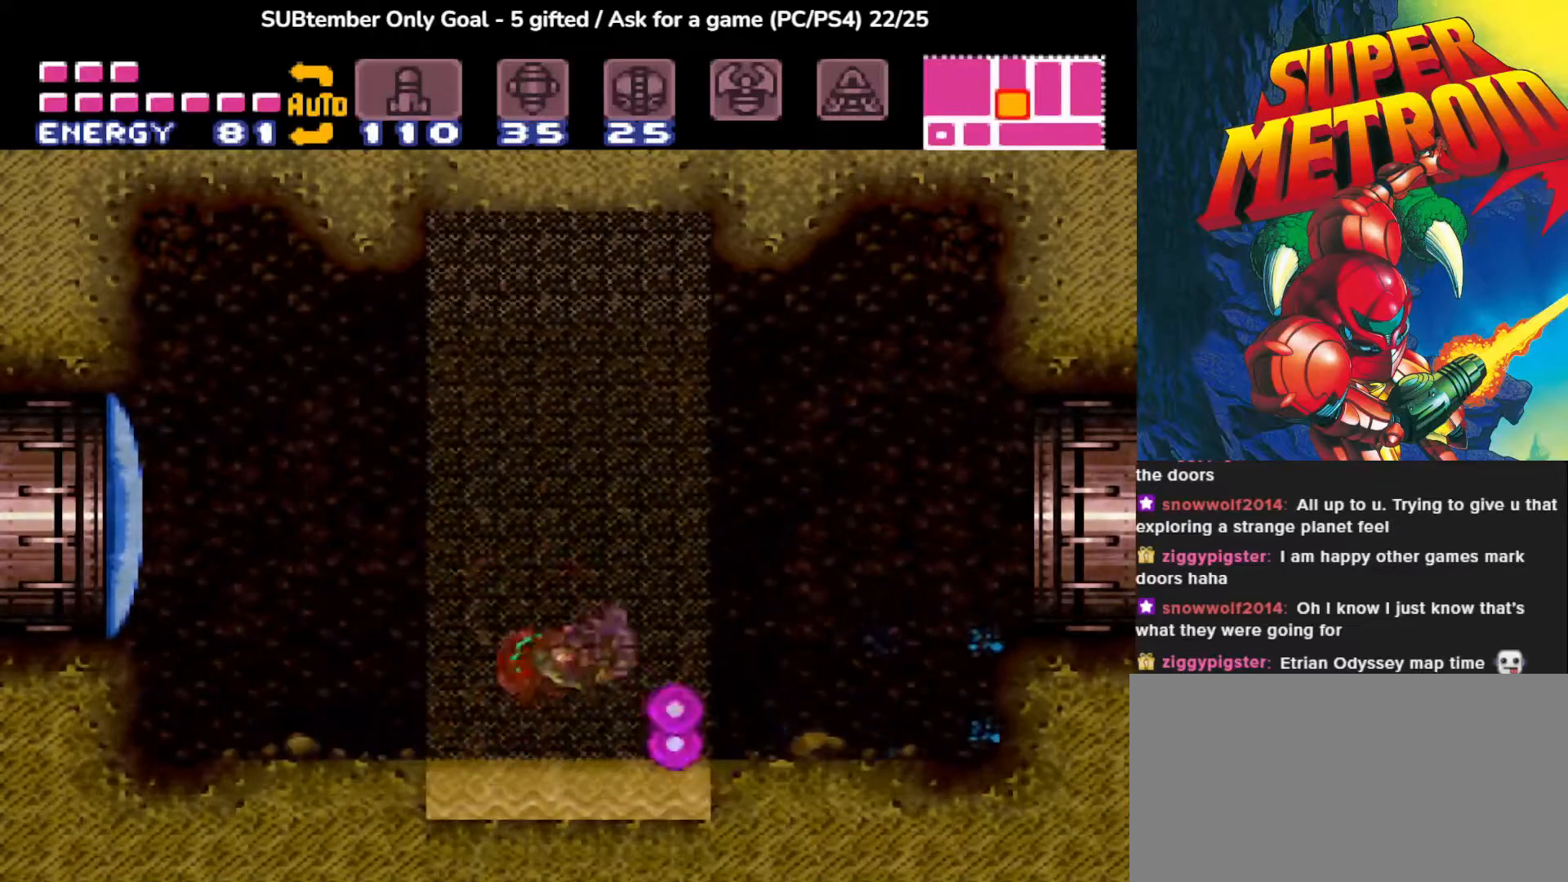
{"buttons": ["CROSS", "DPAD_LEFT"], "events": [[117, "DPAD_RIGHT", "up"], [217, "DPAD_LEFT", "down"], [333, "CROSS", "down"]]}